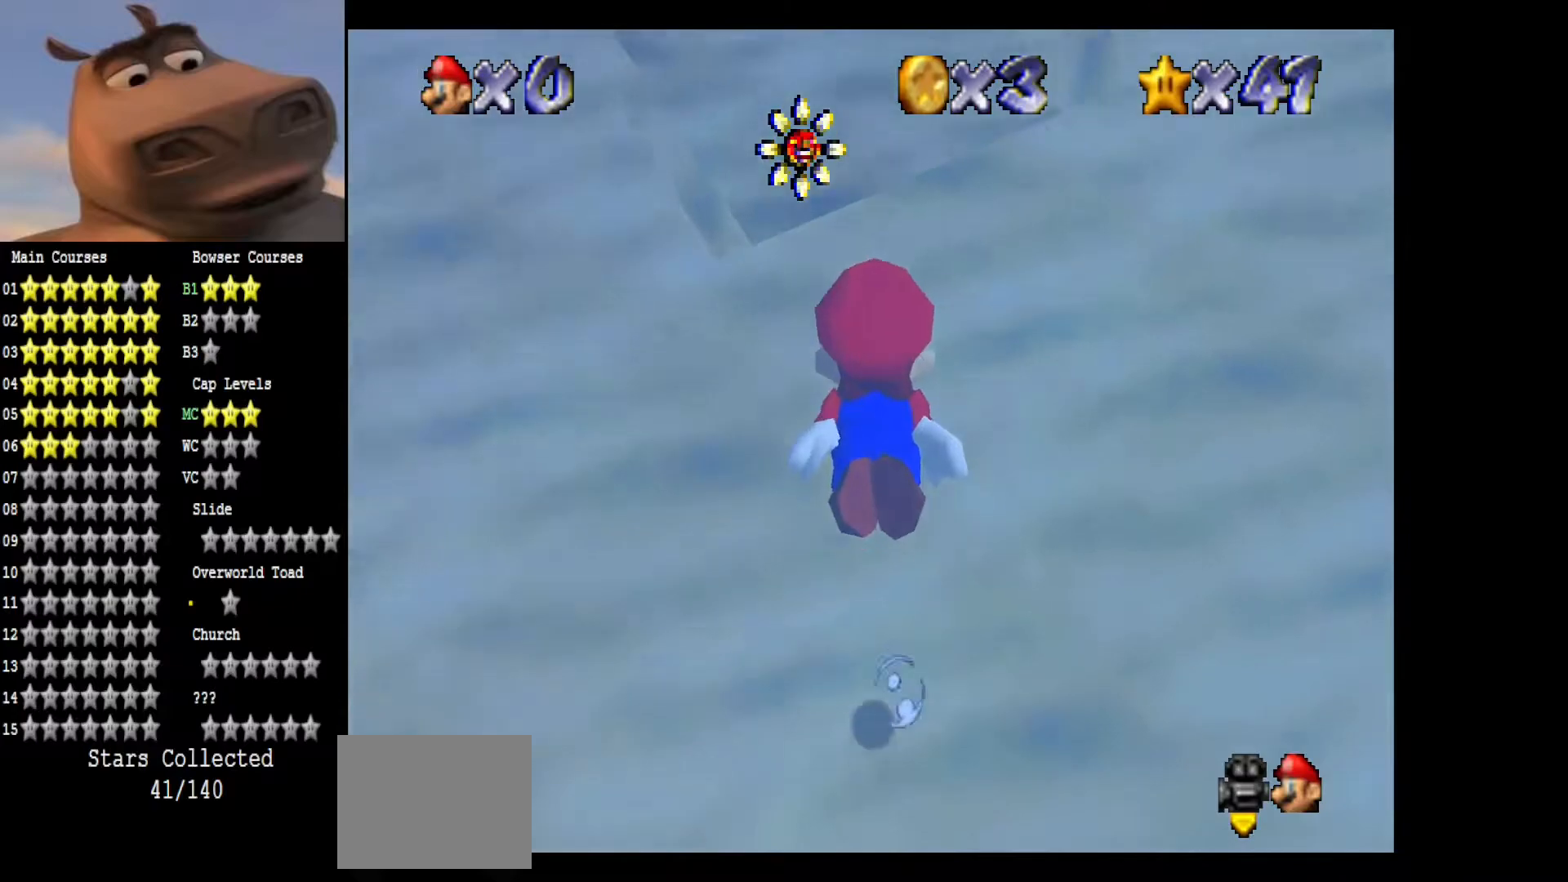
Gameplay with a controller (Xbox layout); each line is a JSON object with the inputs held at the frame after it. "events" lists button and stick changes between this image and that frame as [ms after this image, input, new state], when the widget could be followed in between.
{"buttons": ["A"], "left_stick": "center", "right_stick": "center", "events": [[33, "A", "up"], [183, "A", "down"], [217, "left_stick", "center"]]}
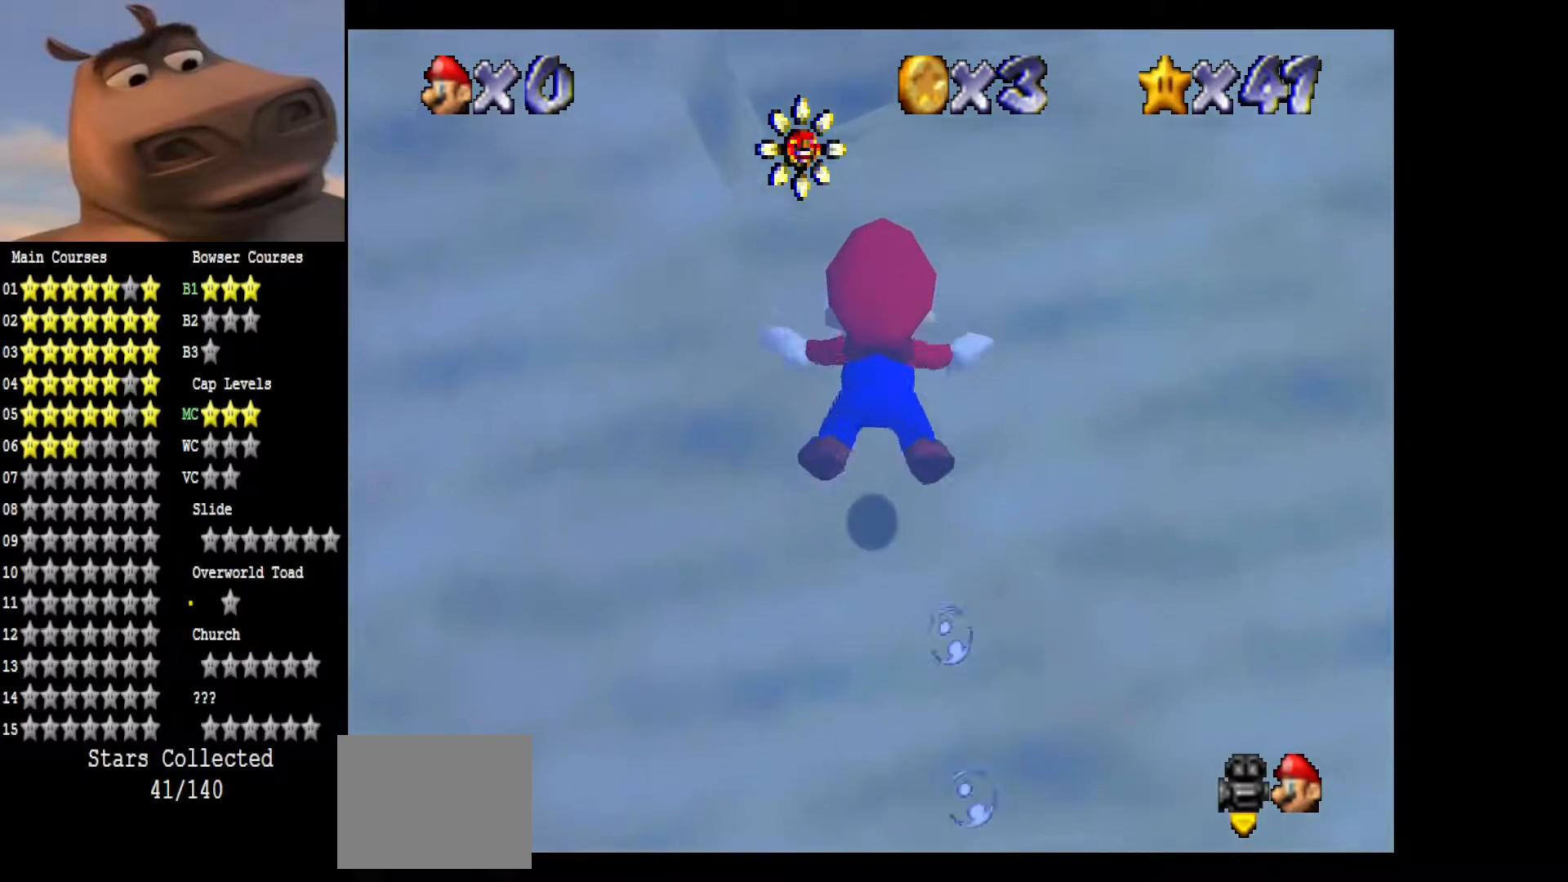
{"buttons": ["A"], "left_stick": "up", "right_stick": "center", "events": [[183, "left_stick", "up"], [250, "A", "up"], [417, "A", "down"]]}
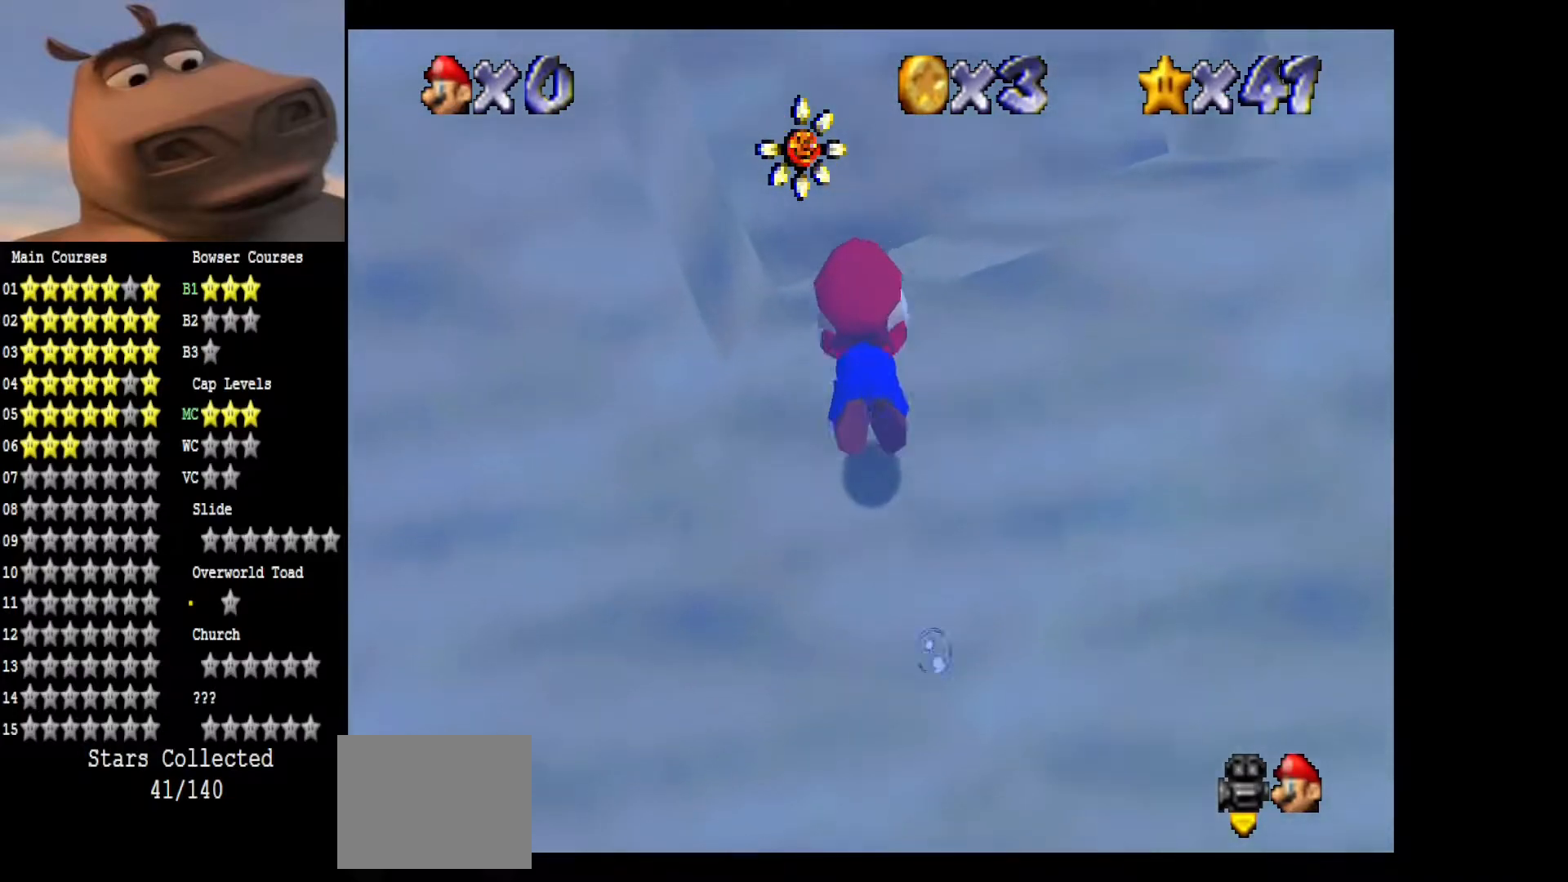
{"buttons": [], "left_stick": "up", "right_stick": "center", "events": [[183, "A", "up"], [250, "A", "down"], [500, "A", "up"]]}
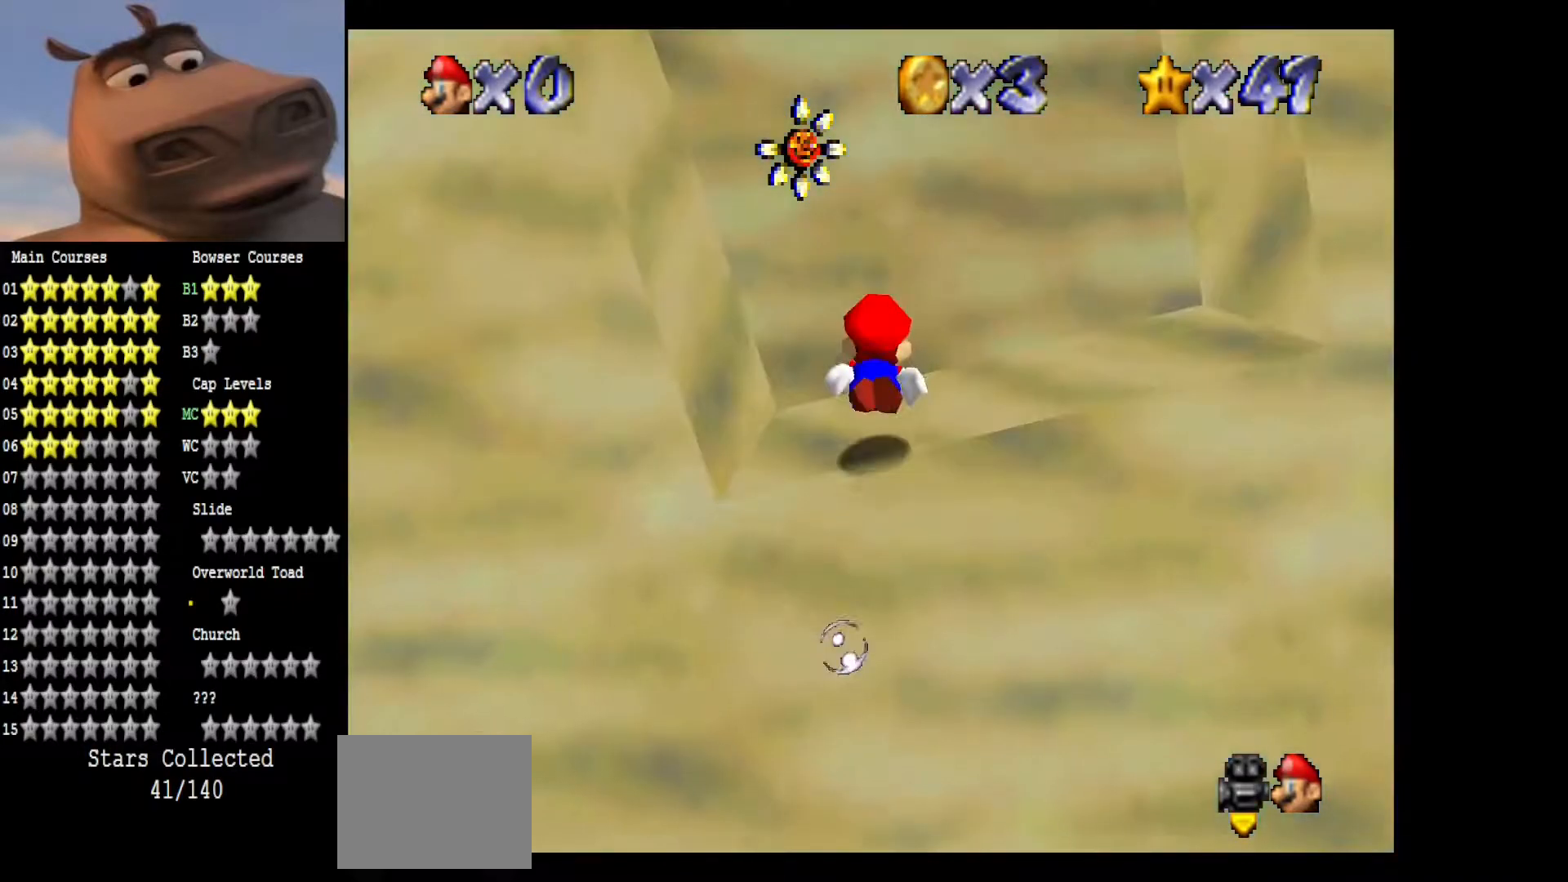
{"buttons": ["A"], "left_stick": "center", "right_stick": "center", "events": [[100, "A", "down"], [300, "A", "up"], [367, "A", "down"], [417, "left_stick", "right"], [500, "left_stick", "center"]]}
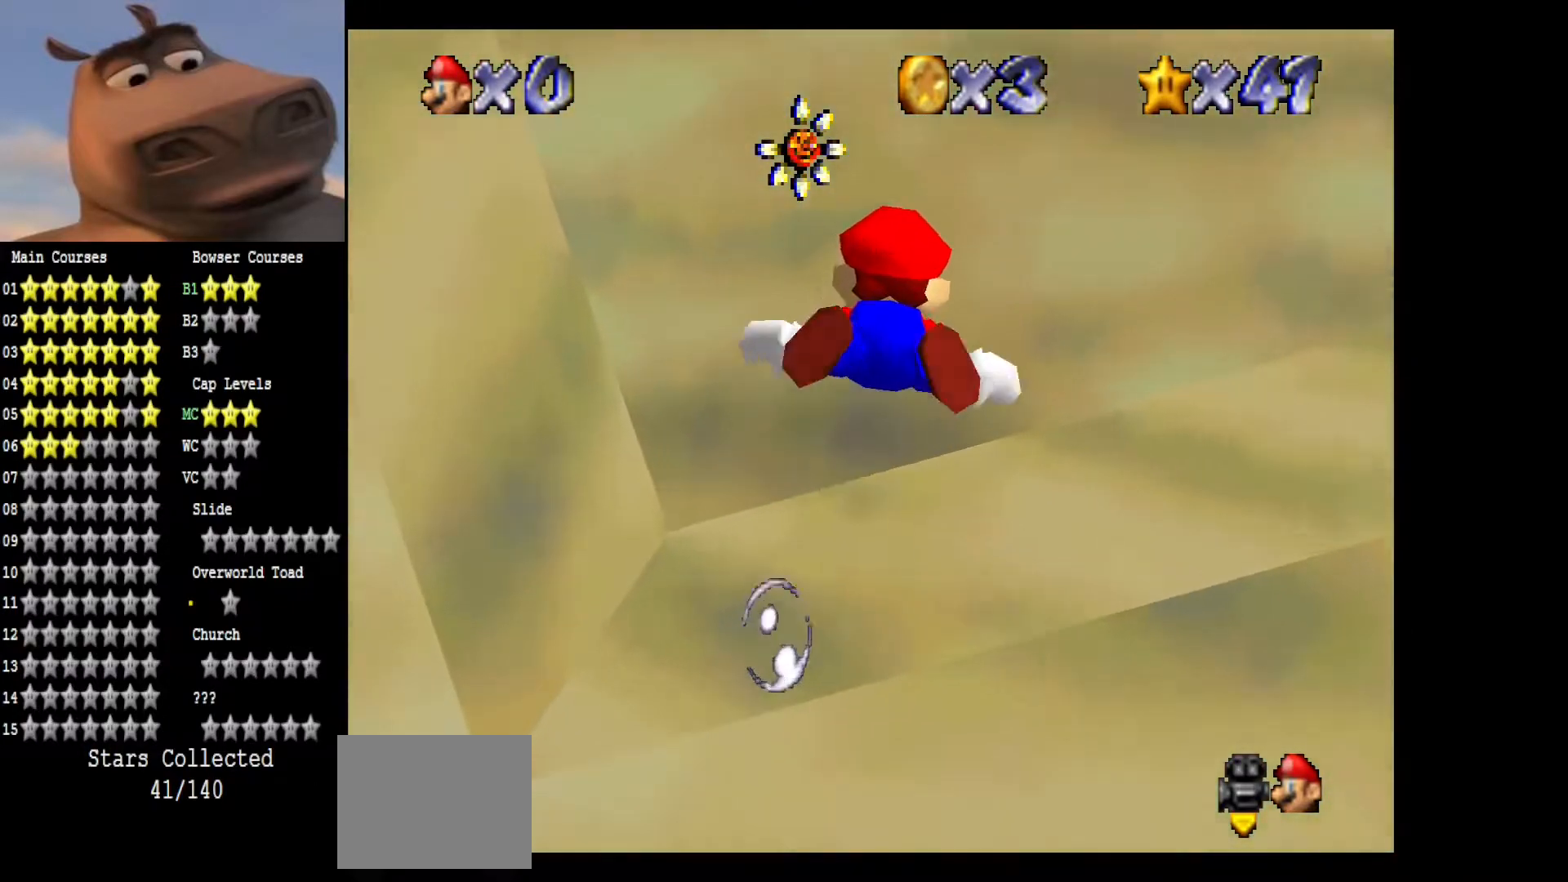
{"buttons": ["A"], "left_stick": "down", "right_stick": "center", "events": [[67, "A", "up"], [150, "A", "down"], [367, "A", "up"], [433, "A", "down"], [433, "left_stick", "down"]]}
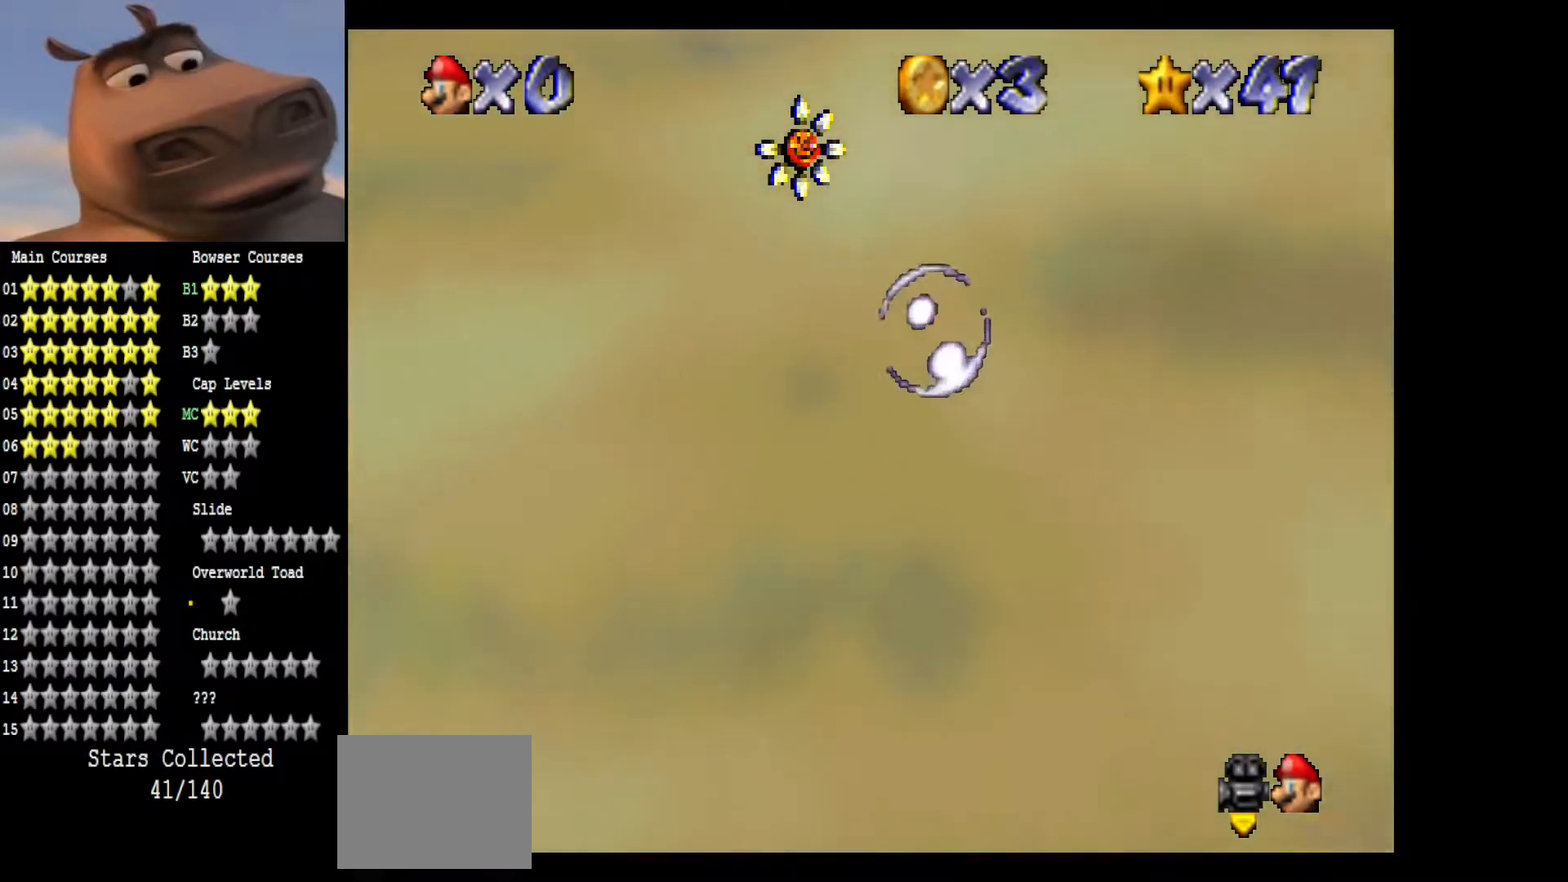
{"buttons": ["A"], "left_stick": "down", "right_stick": "center", "events": [[100, "A", "up"], [217, "A", "down"], [383, "A", "up"], [500, "A", "down"]]}
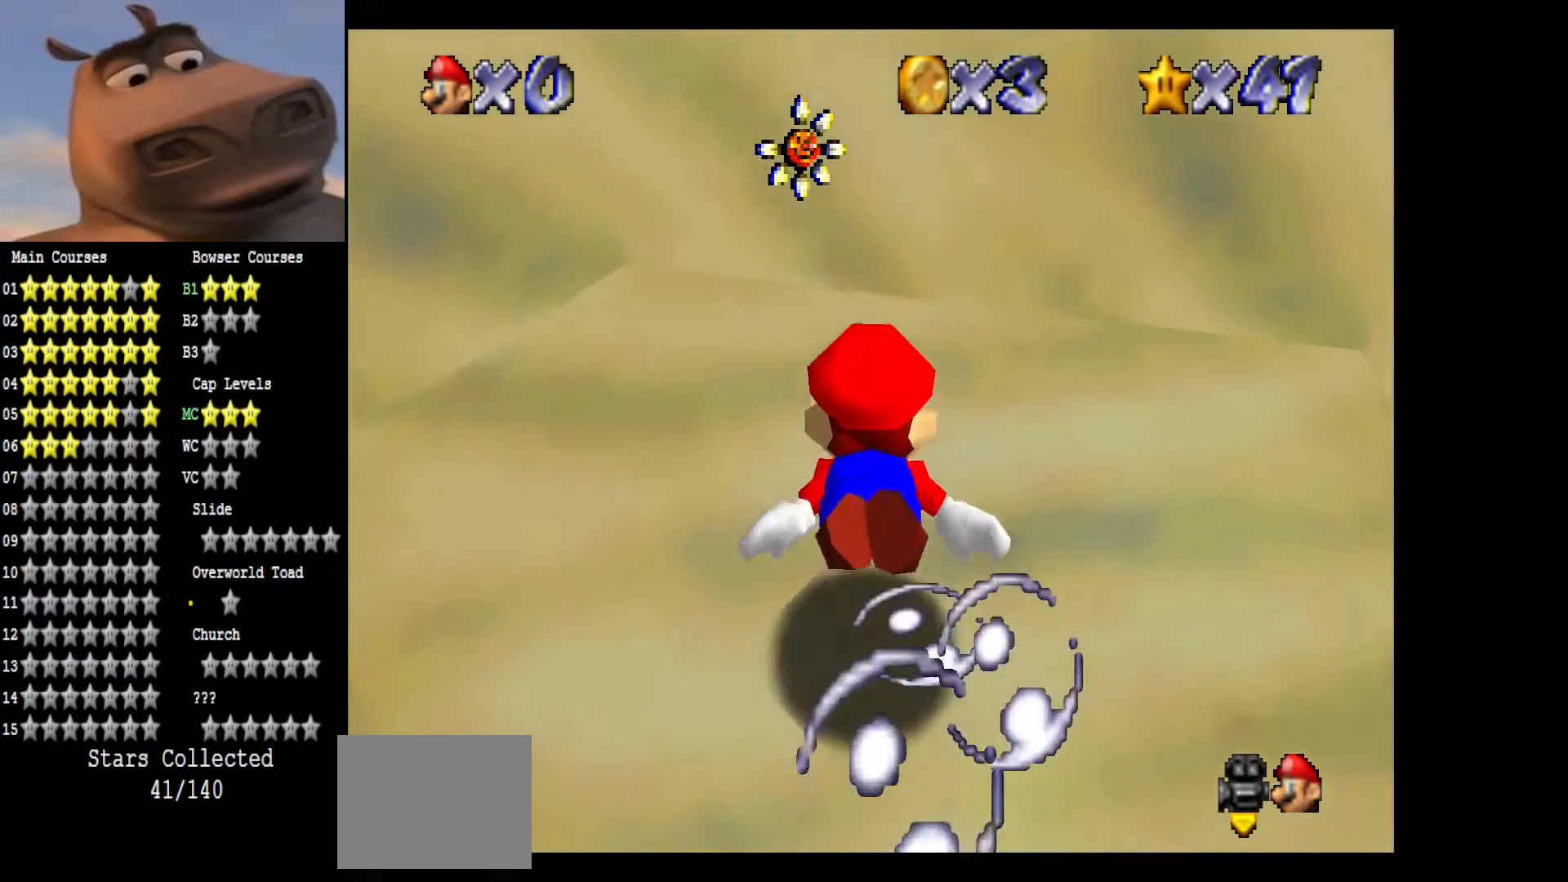
{"buttons": ["A"], "left_stick": "down", "right_stick": "center", "events": [[200, "A", "up"], [283, "A", "down"]]}
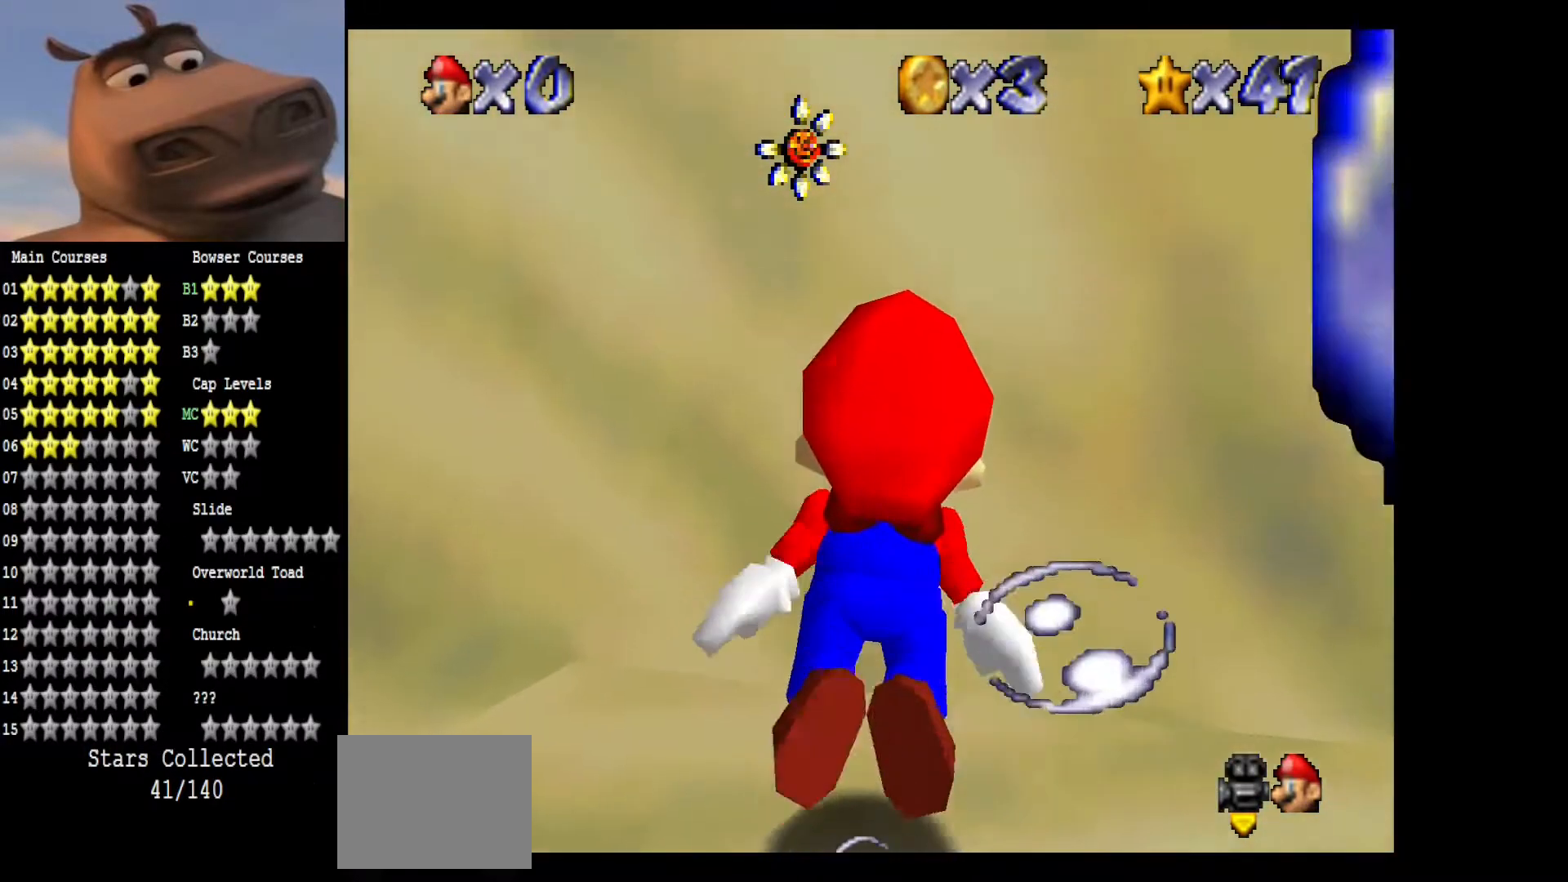
{"buttons": ["A"], "left_stick": "down", "right_stick": "center", "events": [[17, "A", "up"], [67, "A", "down"], [267, "A", "up"], [367, "A", "down"]]}
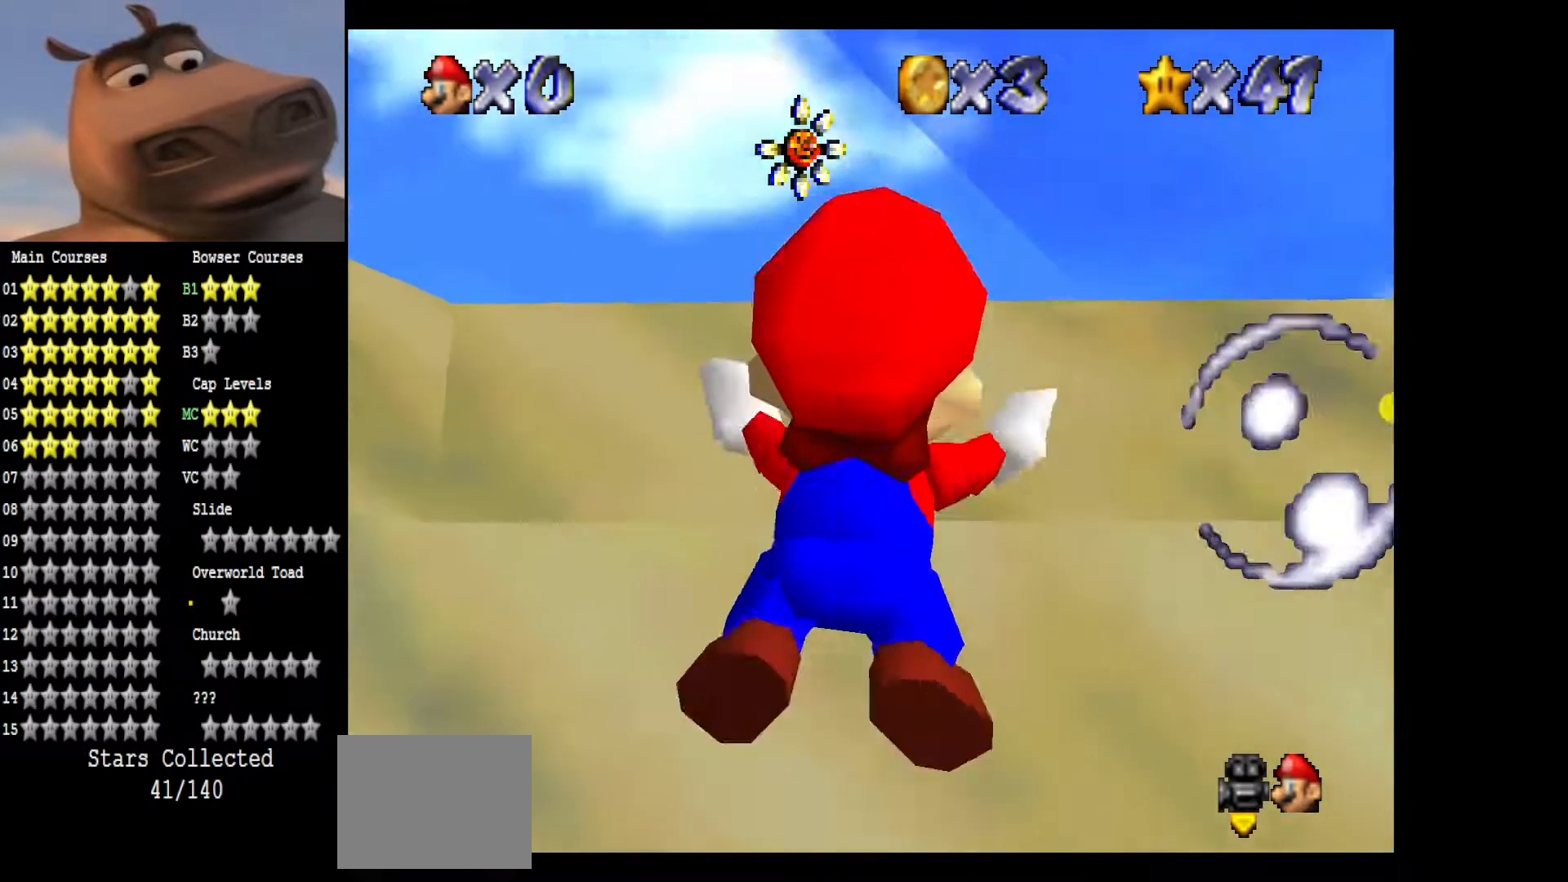
{"buttons": ["A"], "left_stick": "up", "right_stick": "center", "events": [[83, "A", "up"], [83, "left_stick", "center"], [167, "A", "down"], [200, "left_stick", "up"], [350, "A", "up"], [450, "A", "down"]]}
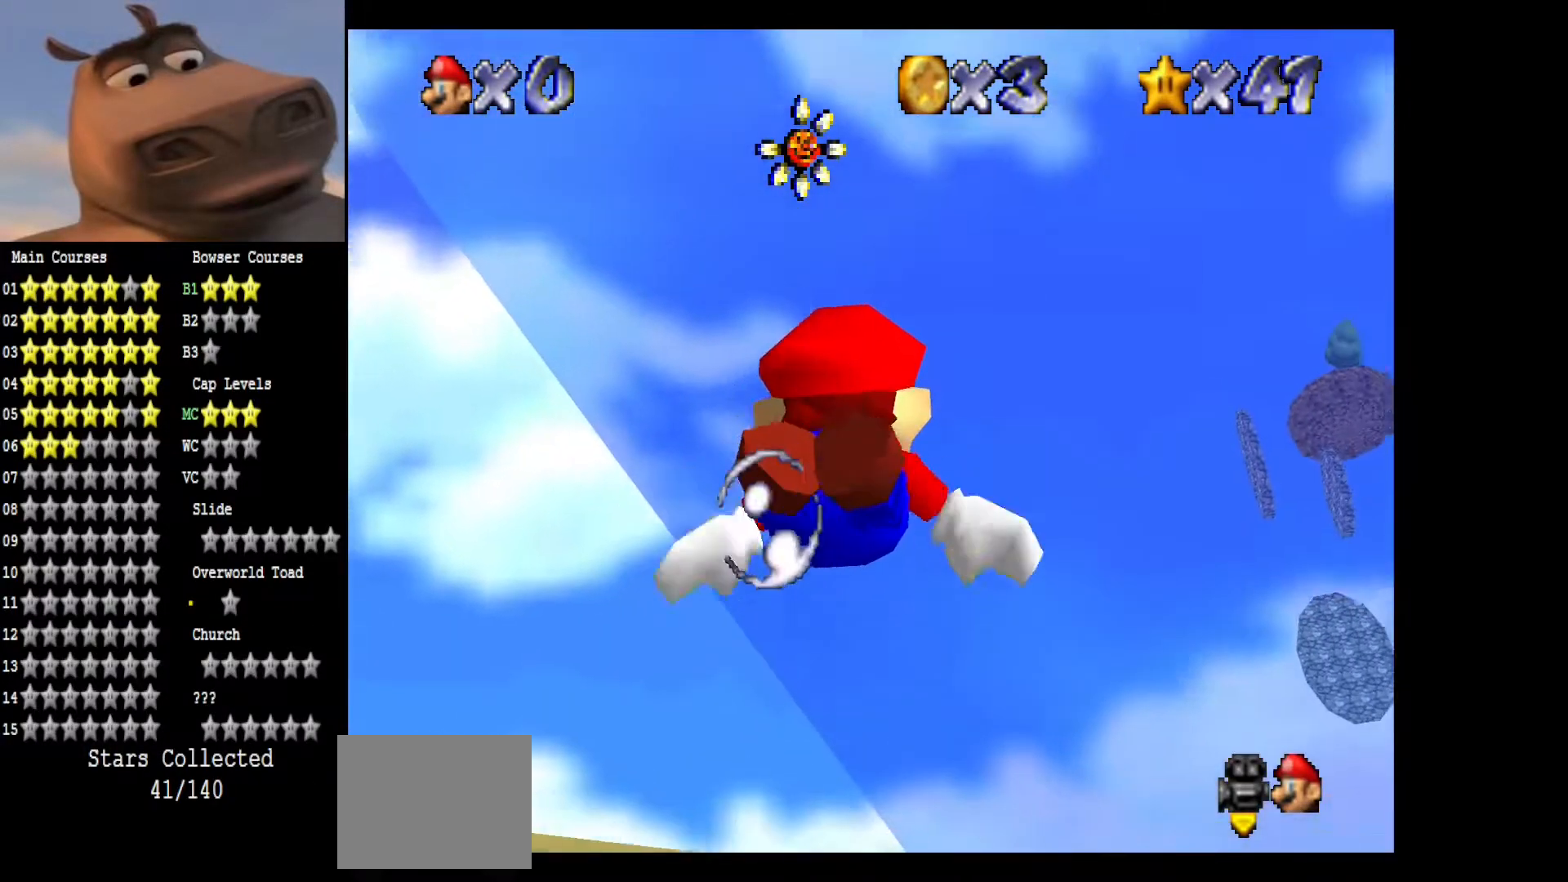
{"buttons": [], "left_stick": "up-right", "right_stick": "center", "events": [[150, "A", "up"], [233, "A", "down"], [400, "left_stick", "up-right"], [433, "A", "up"]]}
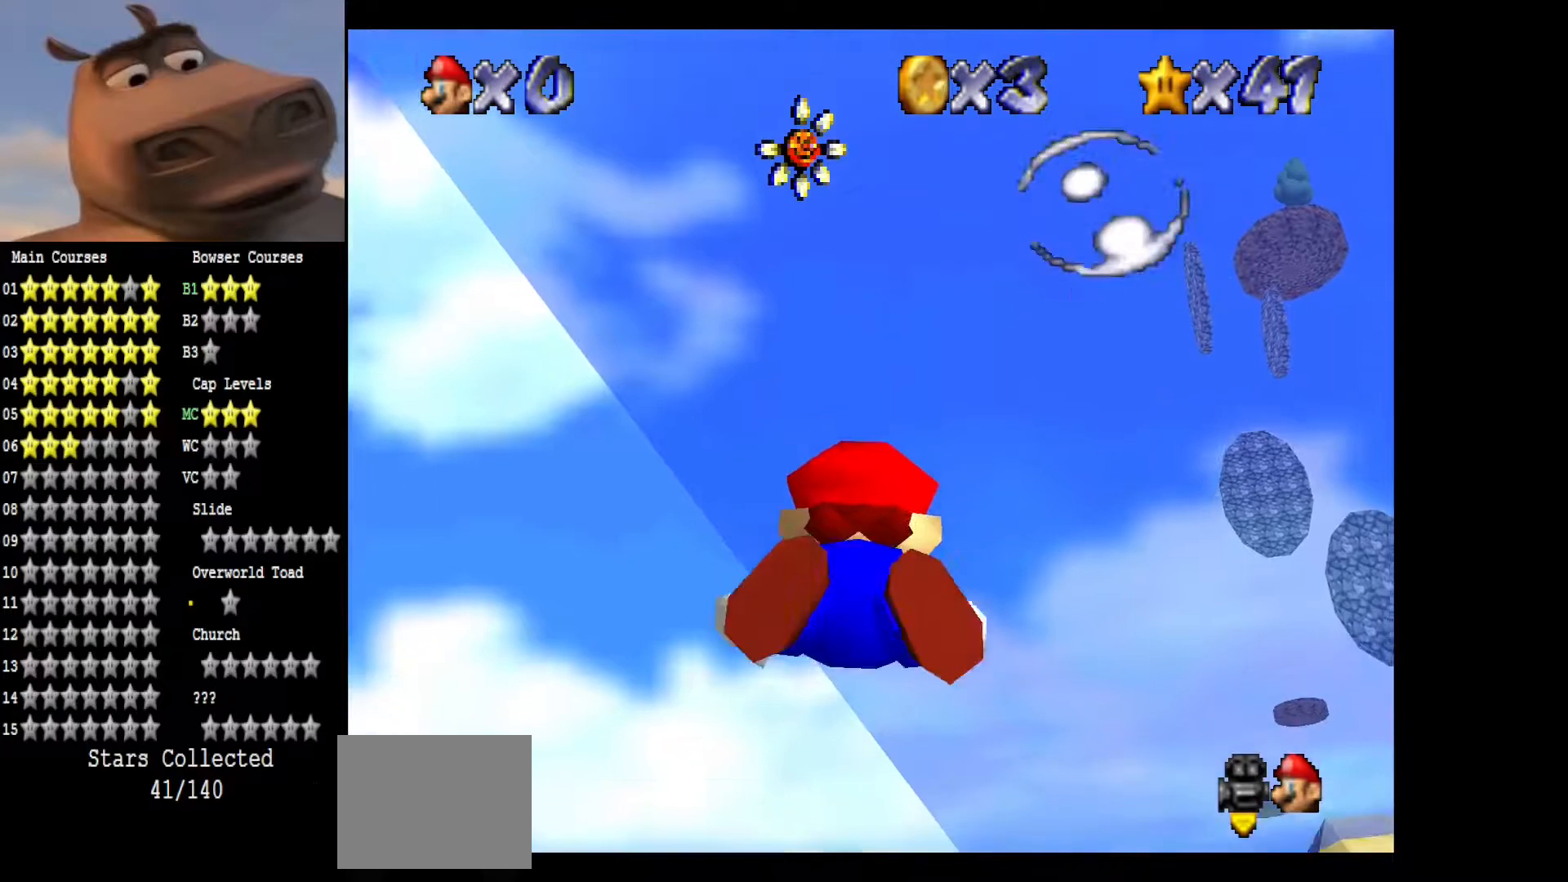
{"buttons": ["A"], "left_stick": "up-right", "right_stick": "center", "events": [[17, "A", "down"], [217, "A", "up"], [317, "A", "down"]]}
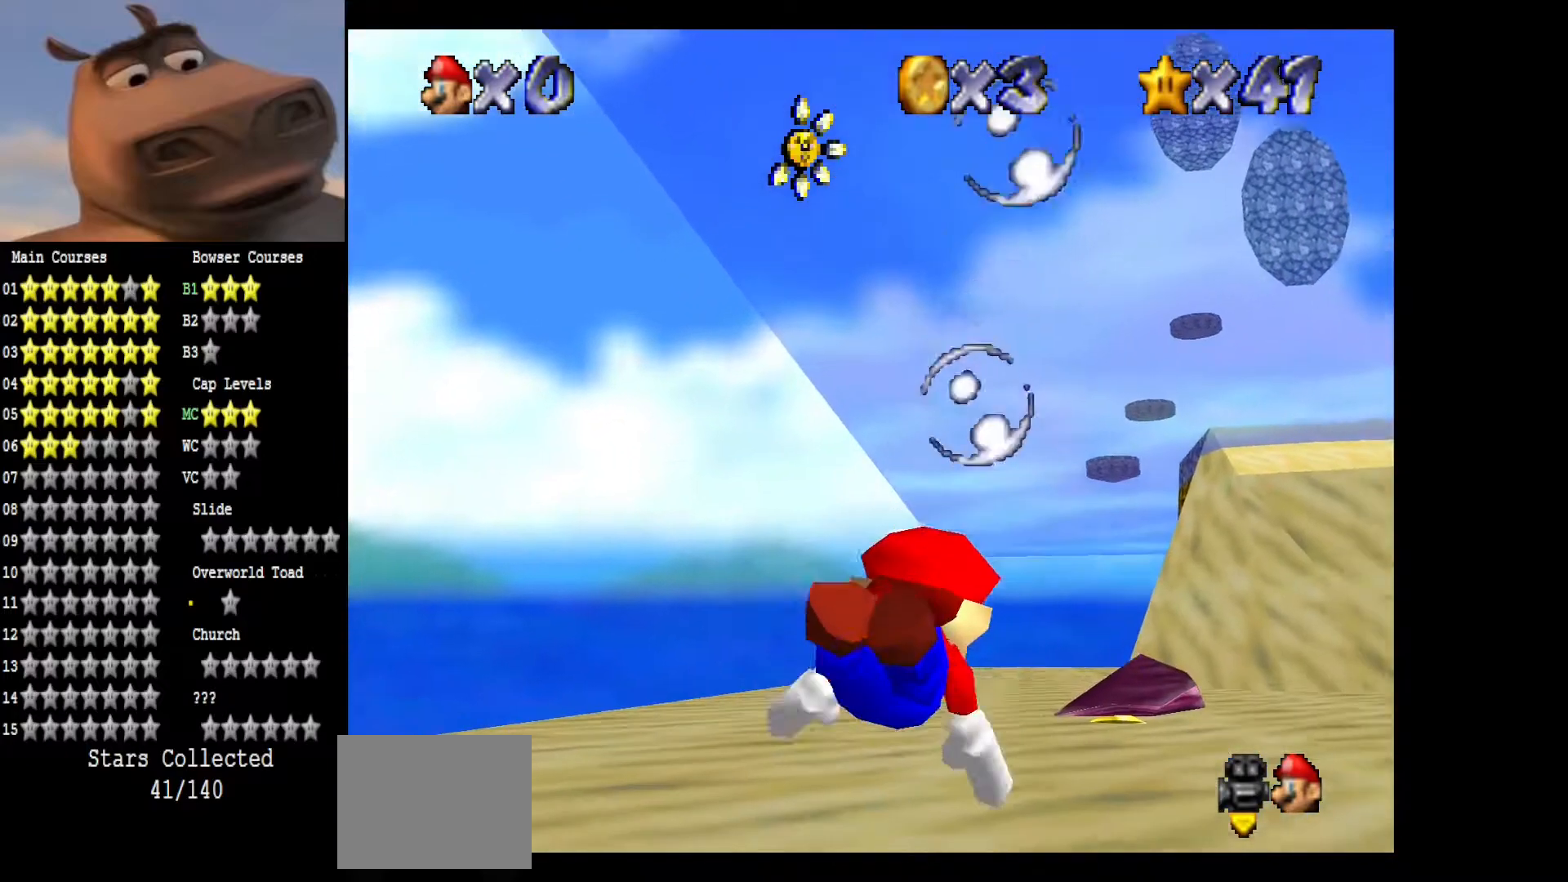
{"buttons": ["A"], "left_stick": "center", "right_stick": "center", "events": [[33, "A", "up"], [83, "A", "down"], [283, "left_stick", "center"], [417, "A", "up"], [500, "A", "down"]]}
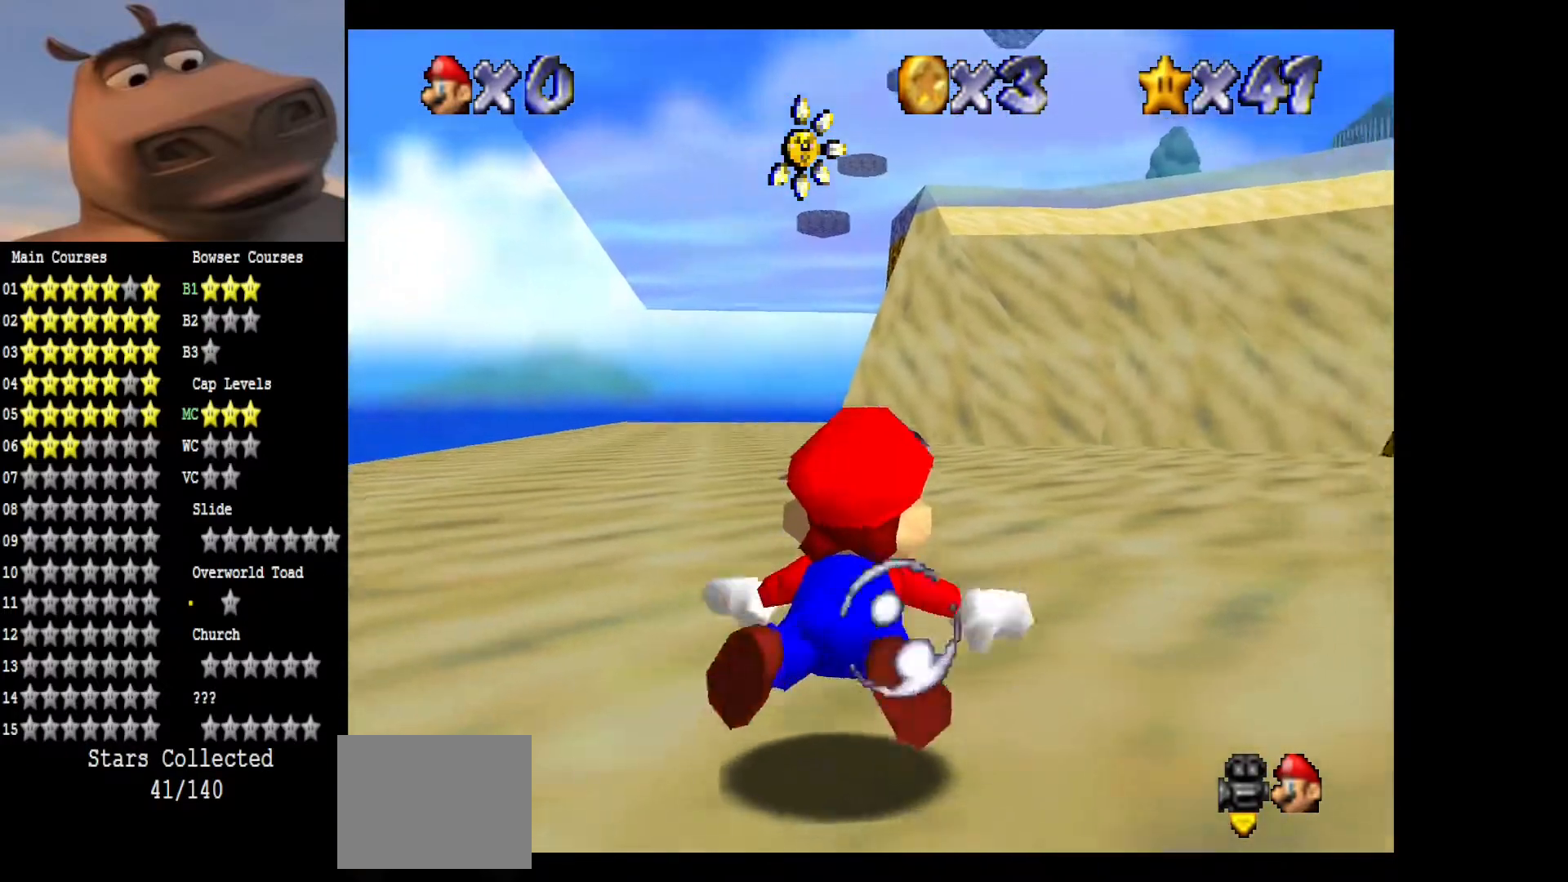
{"buttons": ["A"], "left_stick": "center", "right_stick": "center", "events": [[200, "left_stick", "left"], [367, "A", "up"], [400, "A", "down"], [450, "left_stick", "center"]]}
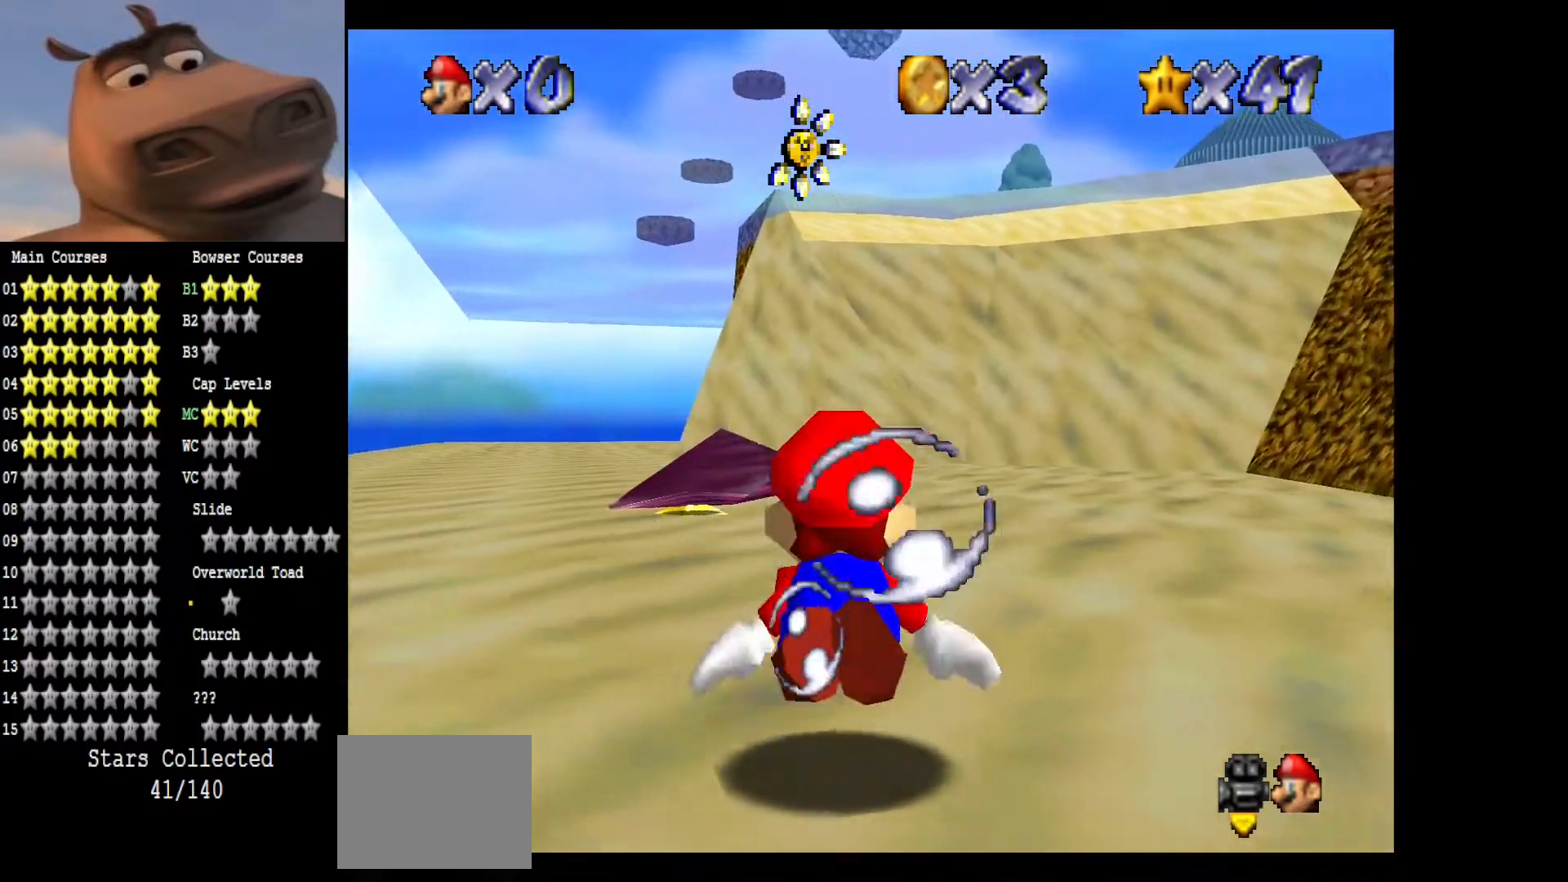
{"buttons": [], "left_stick": "center", "right_stick": "center", "events": [[183, "A", "up"]]}
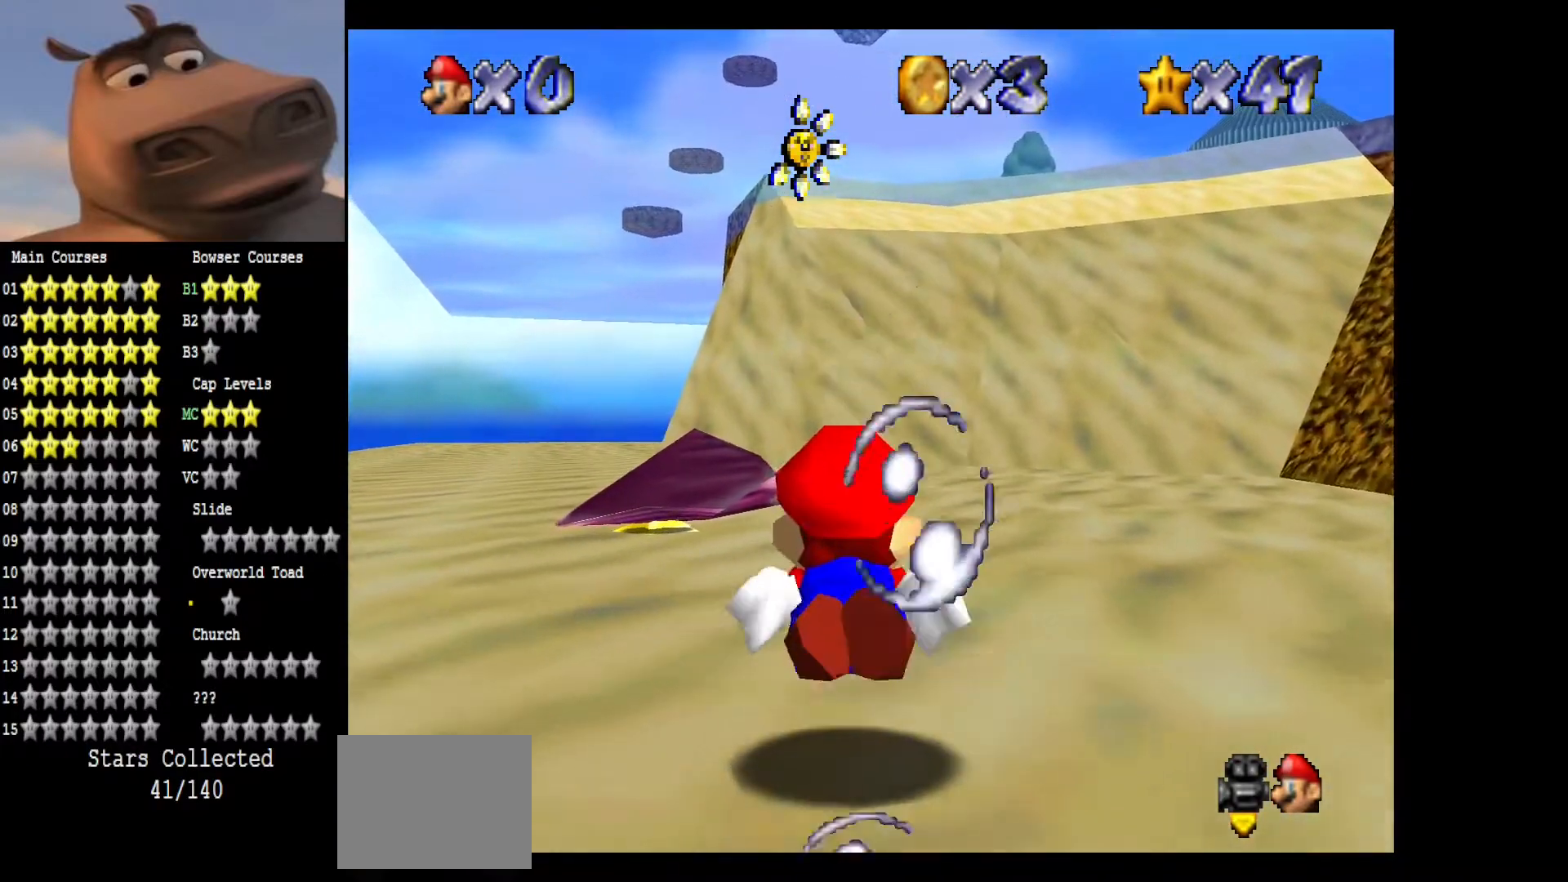
{"buttons": ["A"], "left_stick": "center", "right_stick": "center", "events": [[33, "left_stick", "left"], [183, "left_stick", "center"], [467, "A", "down"]]}
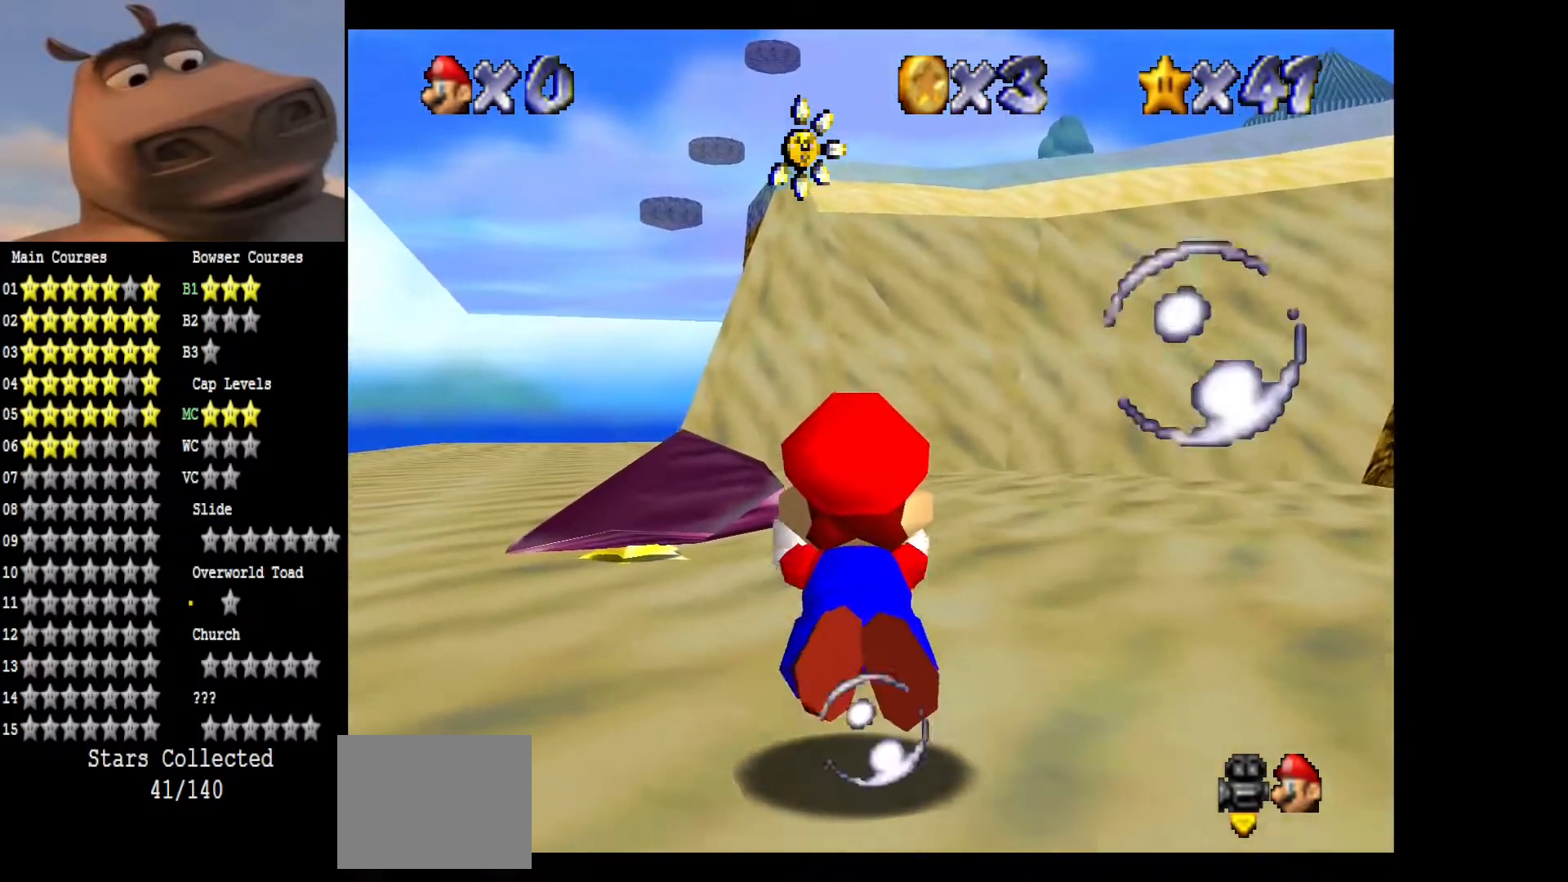
{"buttons": [], "left_stick": "center", "right_stick": "center", "events": [[83, "A", "up"]]}
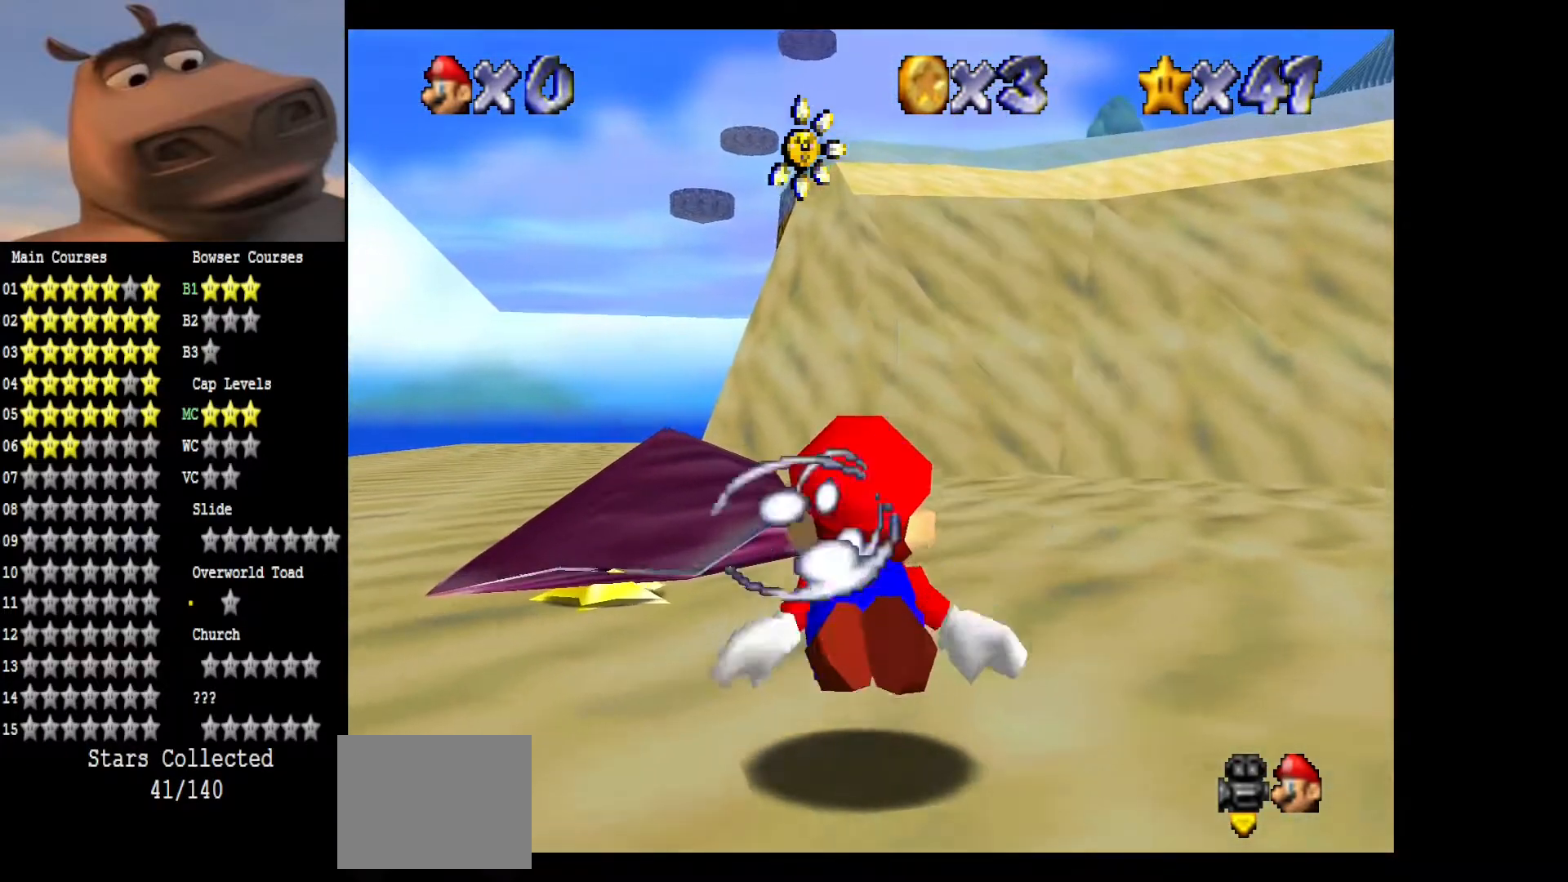
{"buttons": [], "left_stick": "left", "right_stick": "center", "events": [[350, "left_stick", "left"]]}
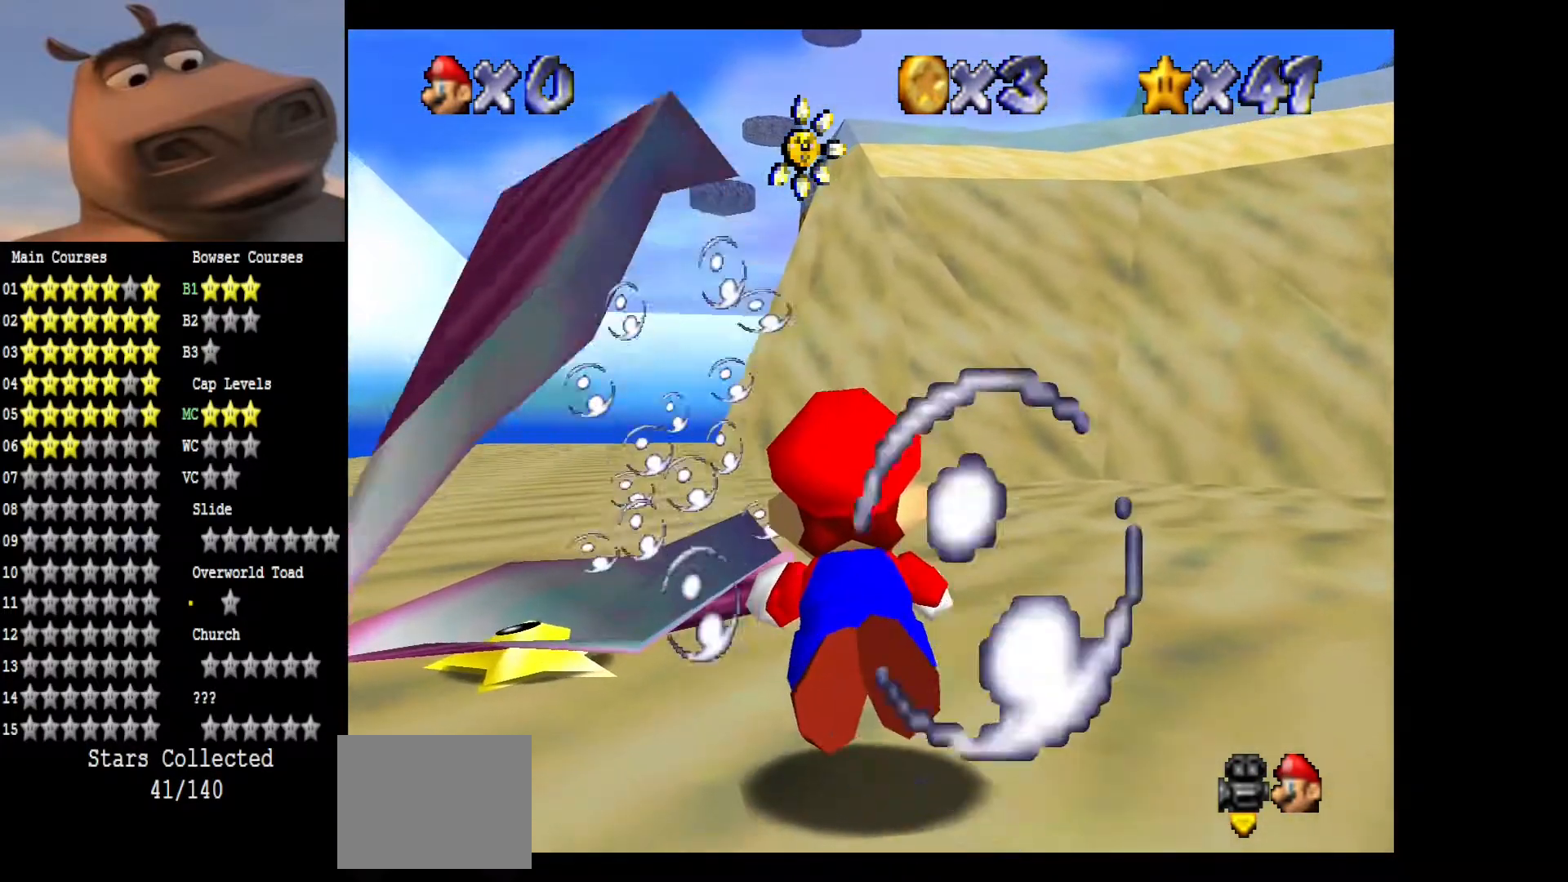
{"buttons": ["A"], "left_stick": "up-left", "right_stick": "center", "events": [[400, "left_stick", "up-left"], [467, "A", "down"]]}
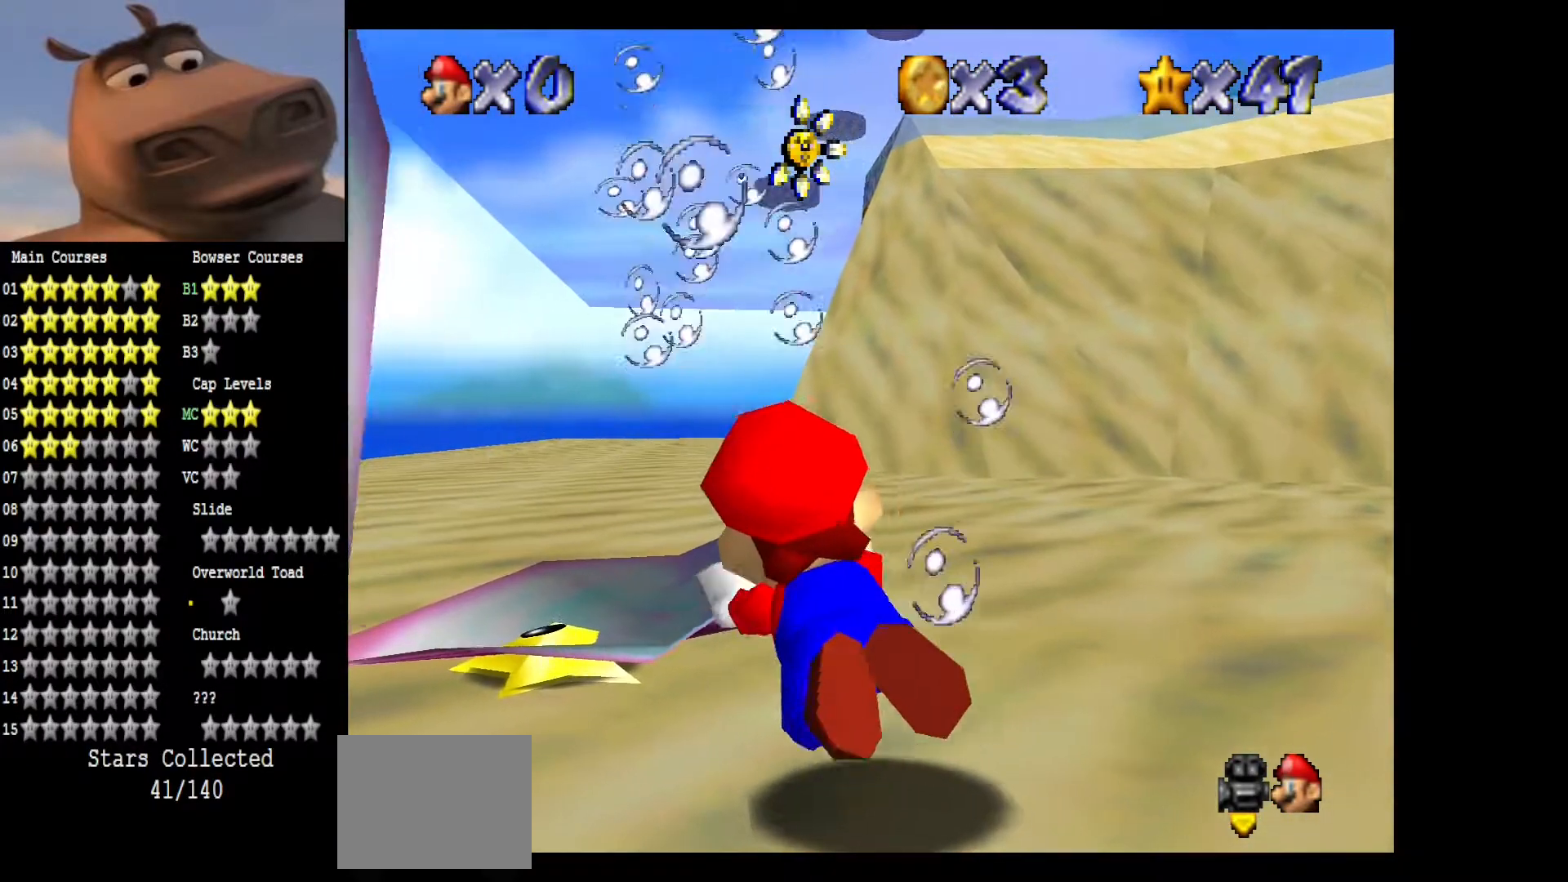
{"buttons": [], "left_stick": "up-left", "right_stick": "center", "events": [[133, "left_stick", "up"], [300, "A", "up"], [417, "left_stick", "up-left"]]}
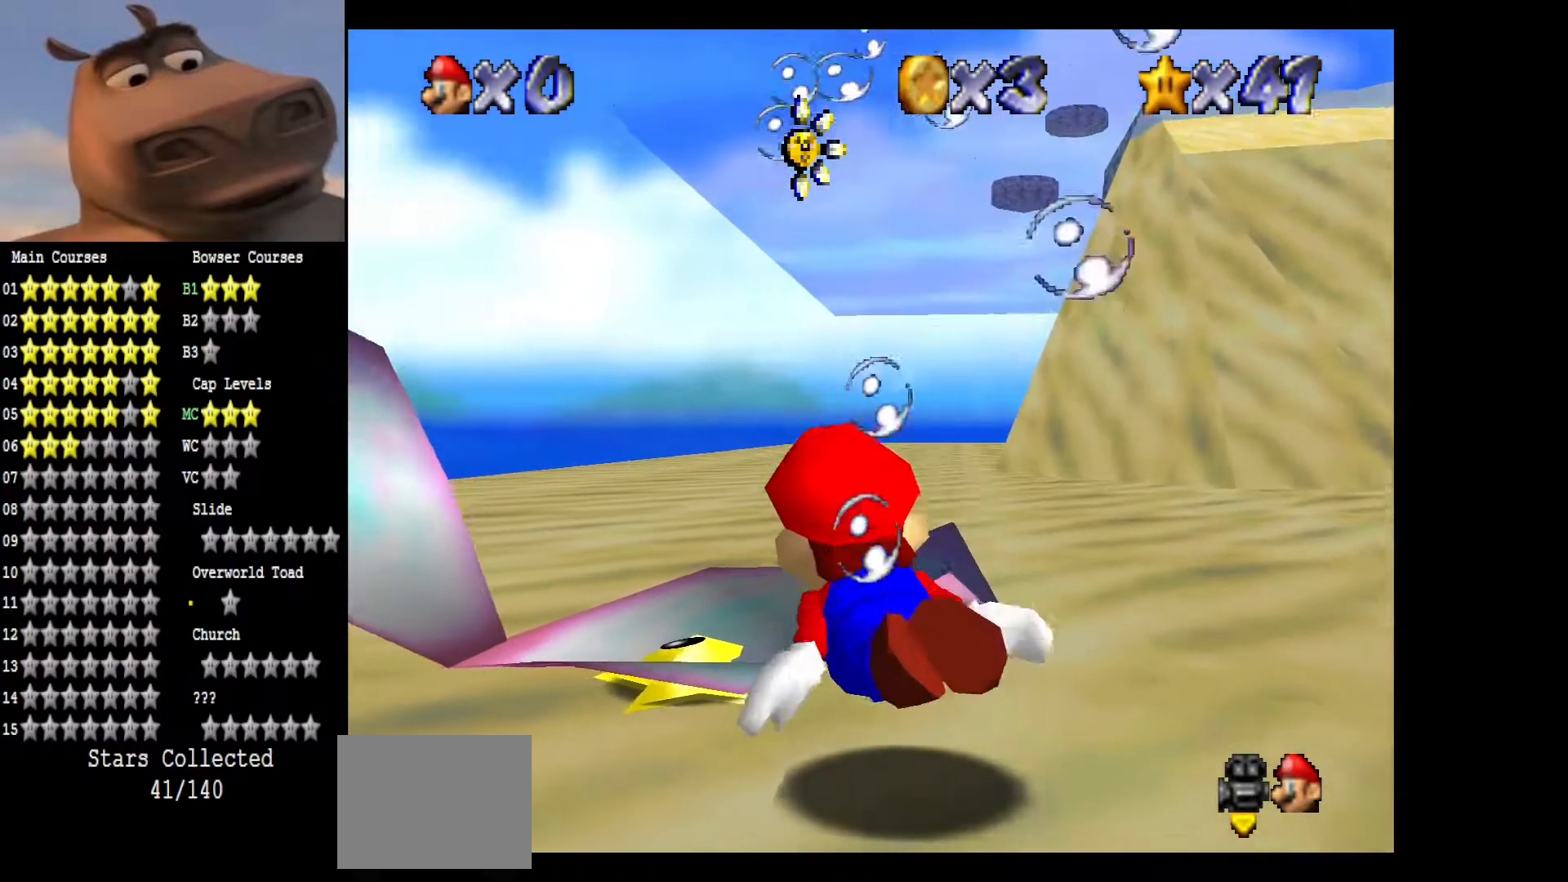
{"buttons": ["A"], "left_stick": "up-right", "right_stick": "center", "events": [[233, "A", "down"], [333, "left_stick", "up"], [450, "left_stick", "up-right"]]}
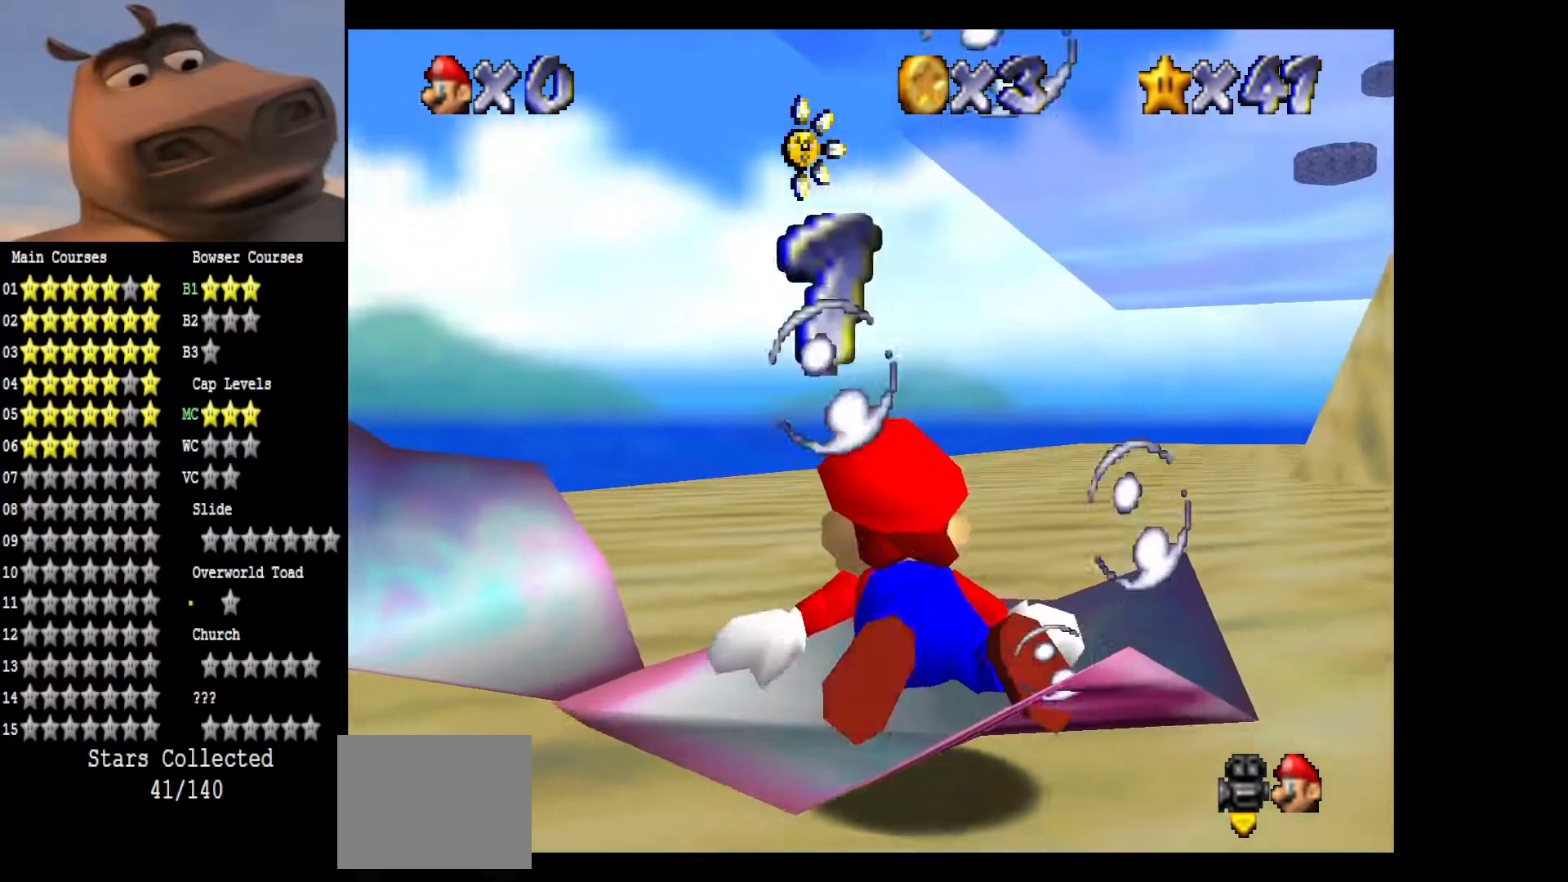
{"buttons": [], "left_stick": "right", "right_stick": "center", "events": [[33, "A", "up"], [133, "left_stick", "right"], [150, "A", "down"], [500, "A", "up"]]}
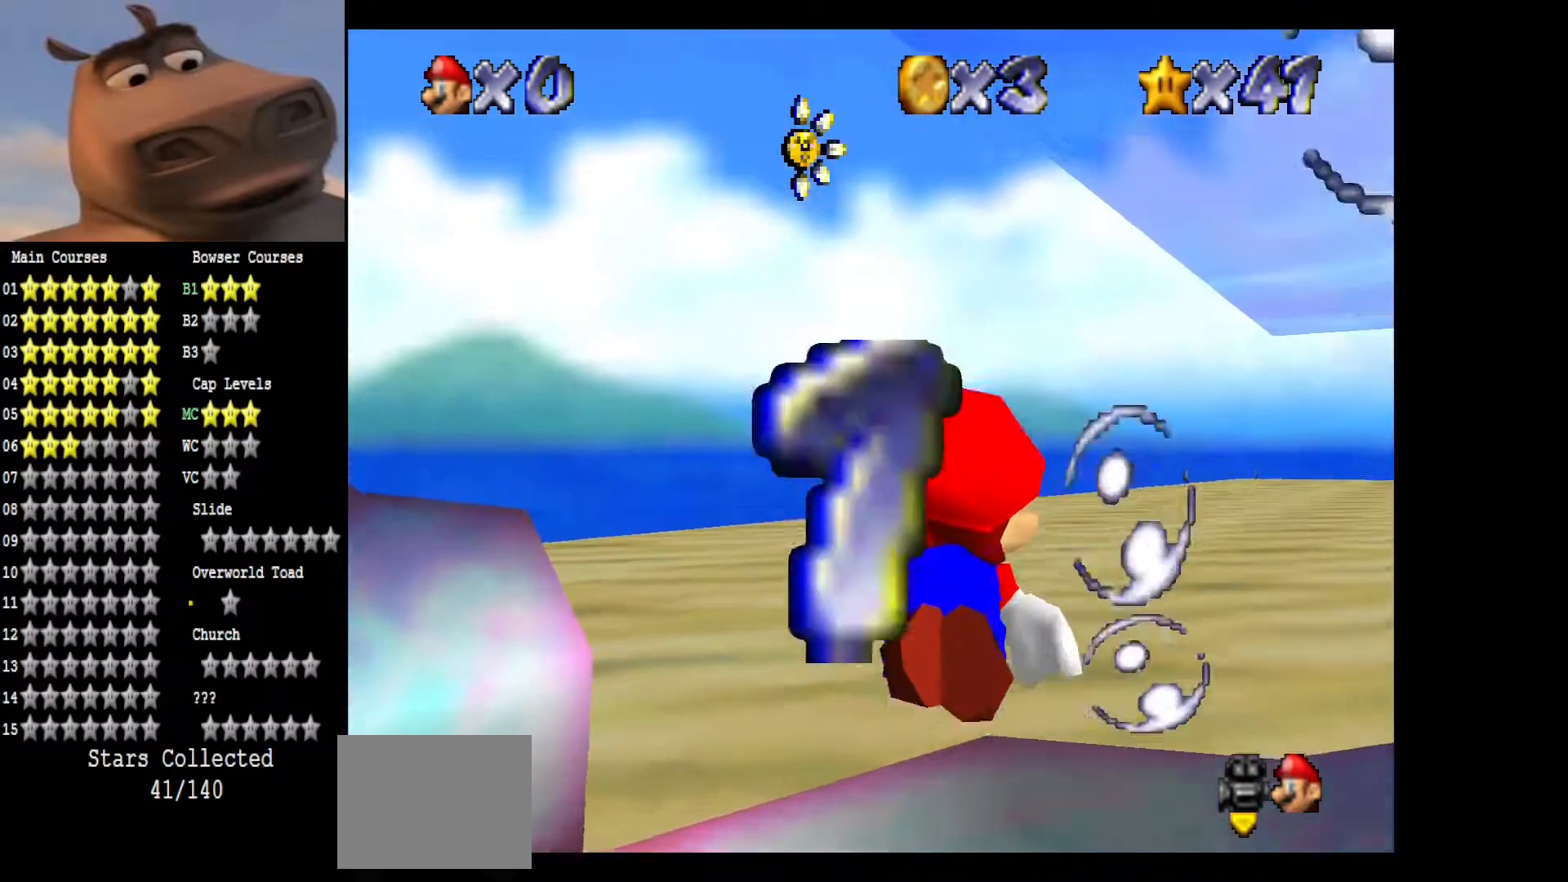
{"buttons": ["A"], "left_stick": "center", "right_stick": "center", "events": [[167, "A", "down"], [317, "left_stick", "center"]]}
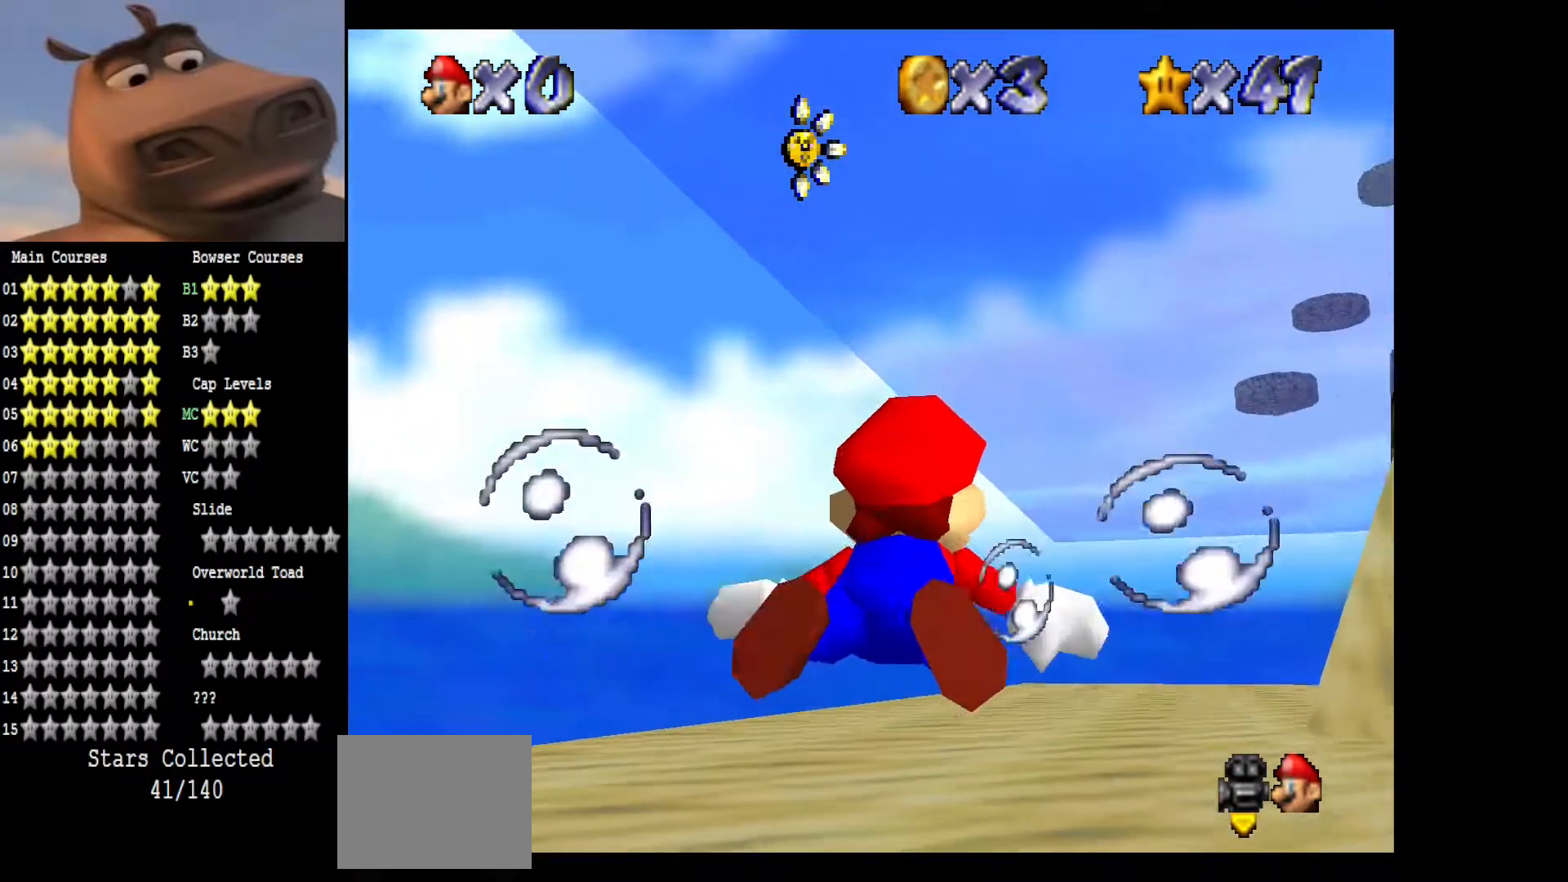
{"buttons": ["A"], "left_stick": "center", "right_stick": "center", "events": [[333, "A", "up"], [467, "A", "down"]]}
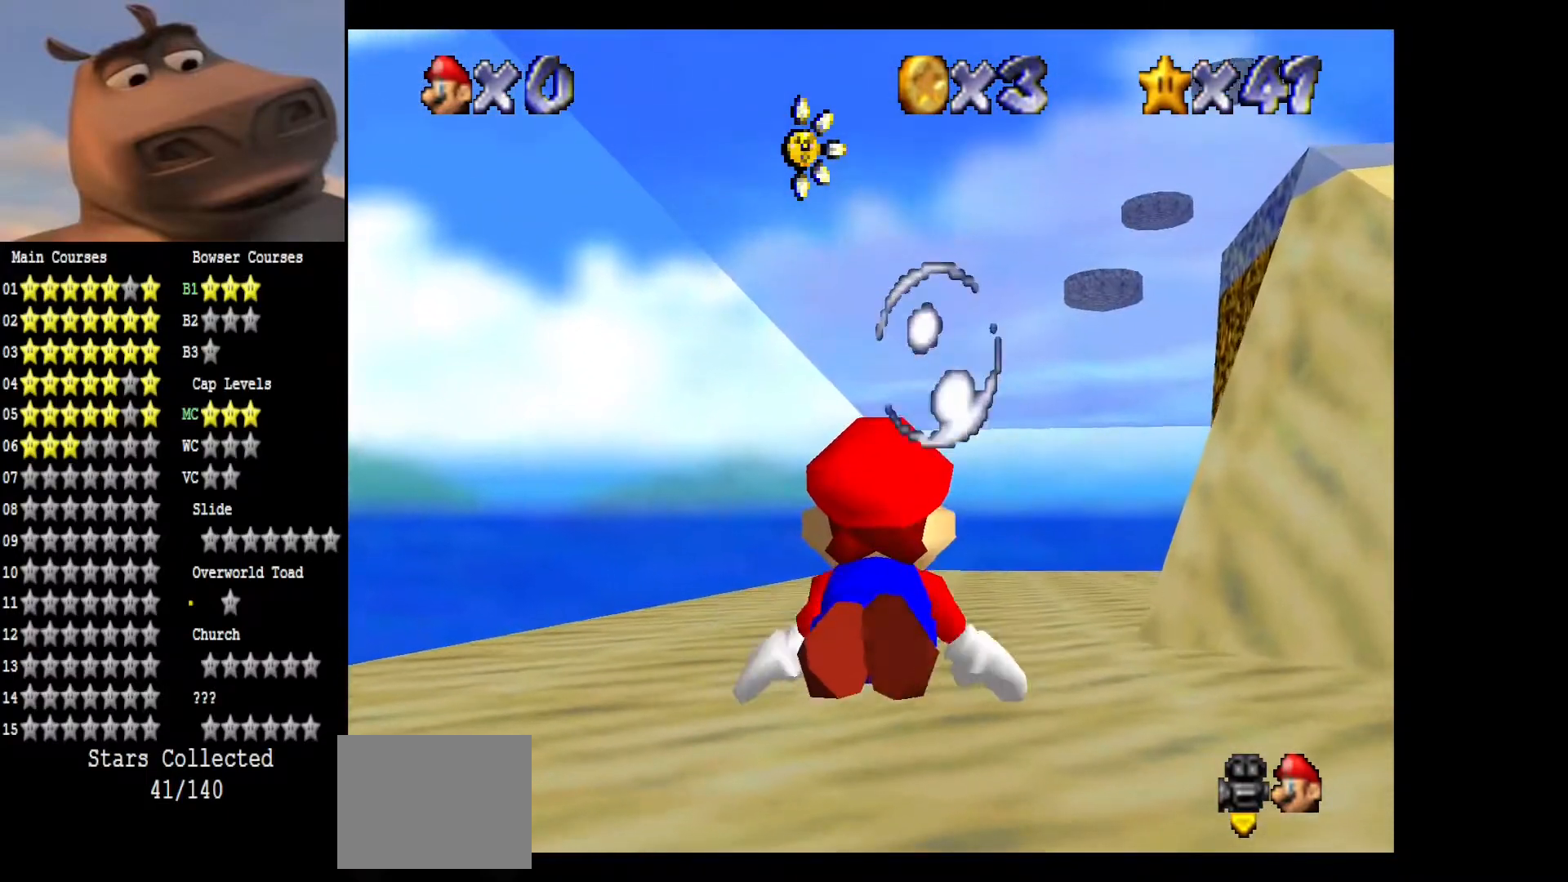
{"buttons": ["A"], "left_stick": "center", "right_stick": "center", "events": []}
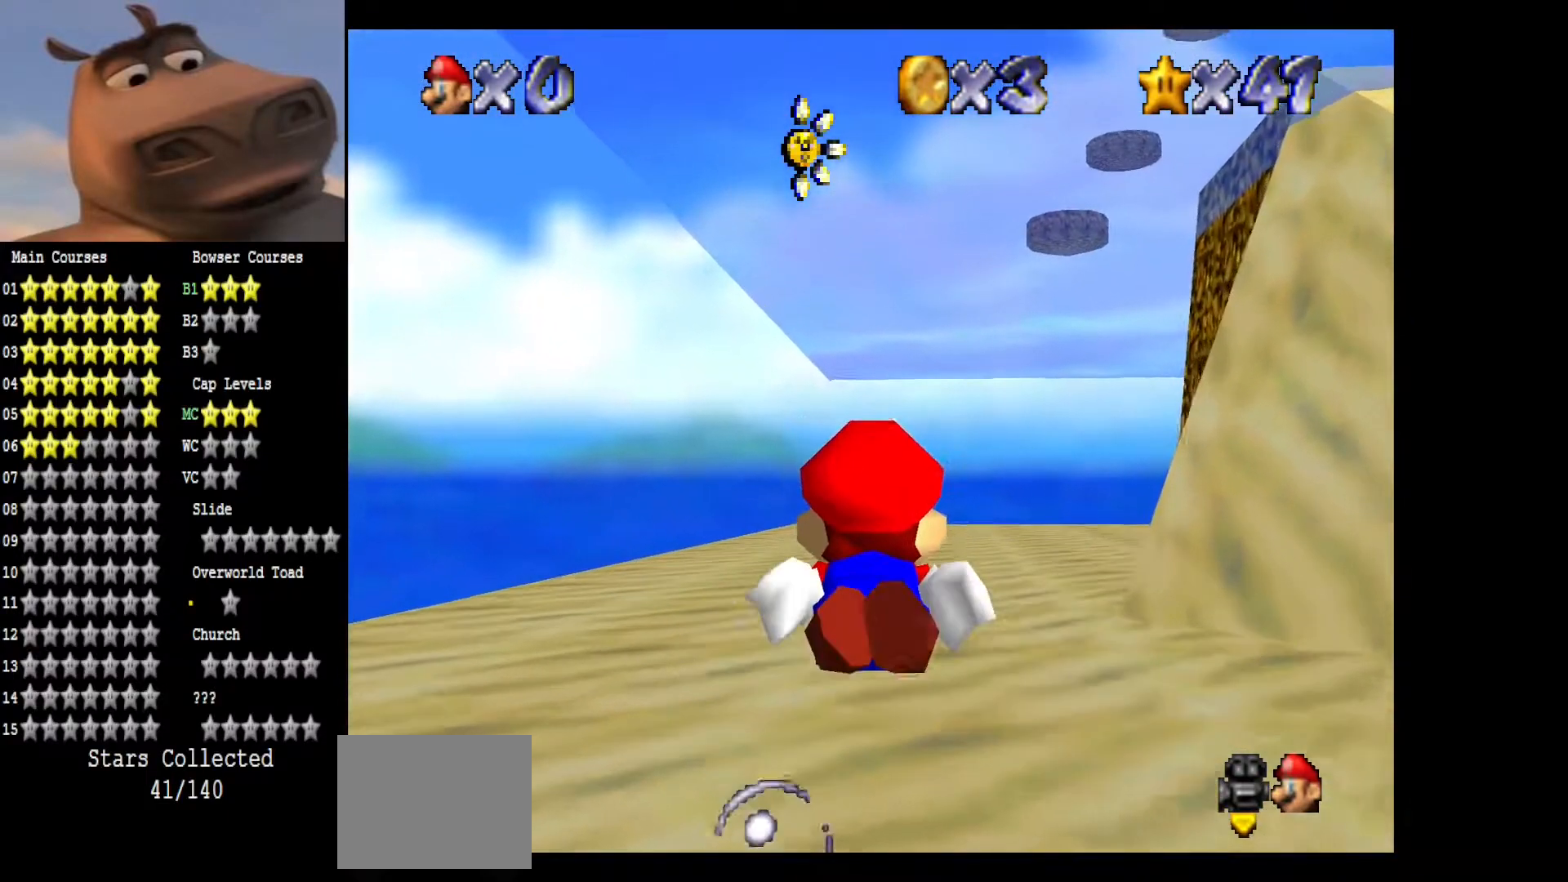
{"buttons": ["A"], "left_stick": "center", "right_stick": "center", "events": [[167, "A", "up"], [283, "A", "down"]]}
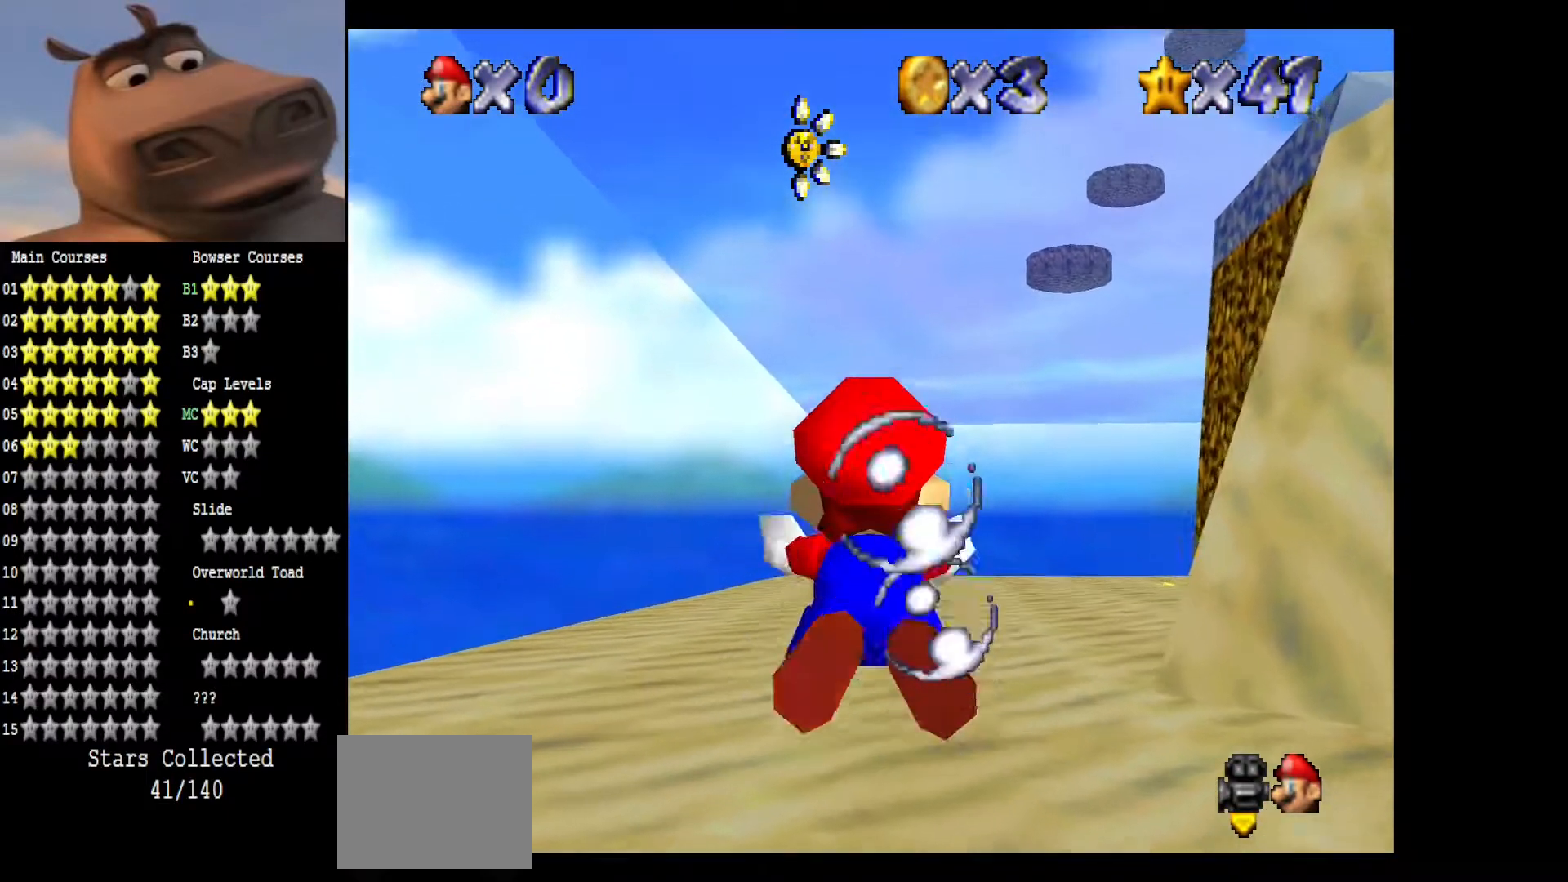
{"buttons": [], "left_stick": "center", "right_stick": "center", "events": [[450, "A", "up"]]}
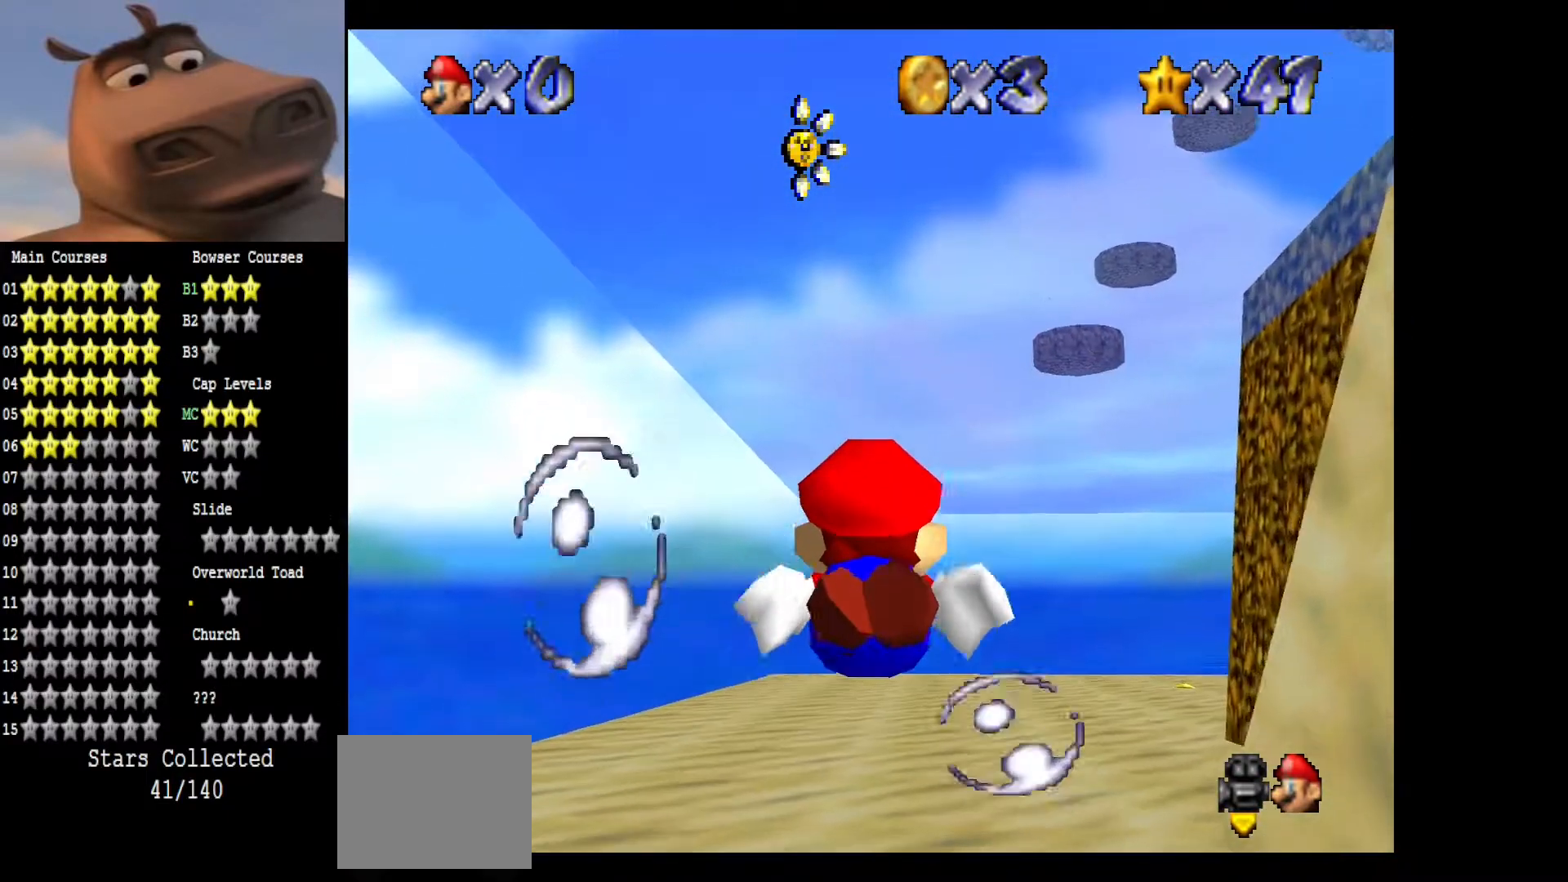
{"buttons": ["A"], "left_stick": "down-right", "right_stick": "center", "events": [[167, "A", "down"], [300, "left_stick", "right"], [450, "left_stick", "down-right"]]}
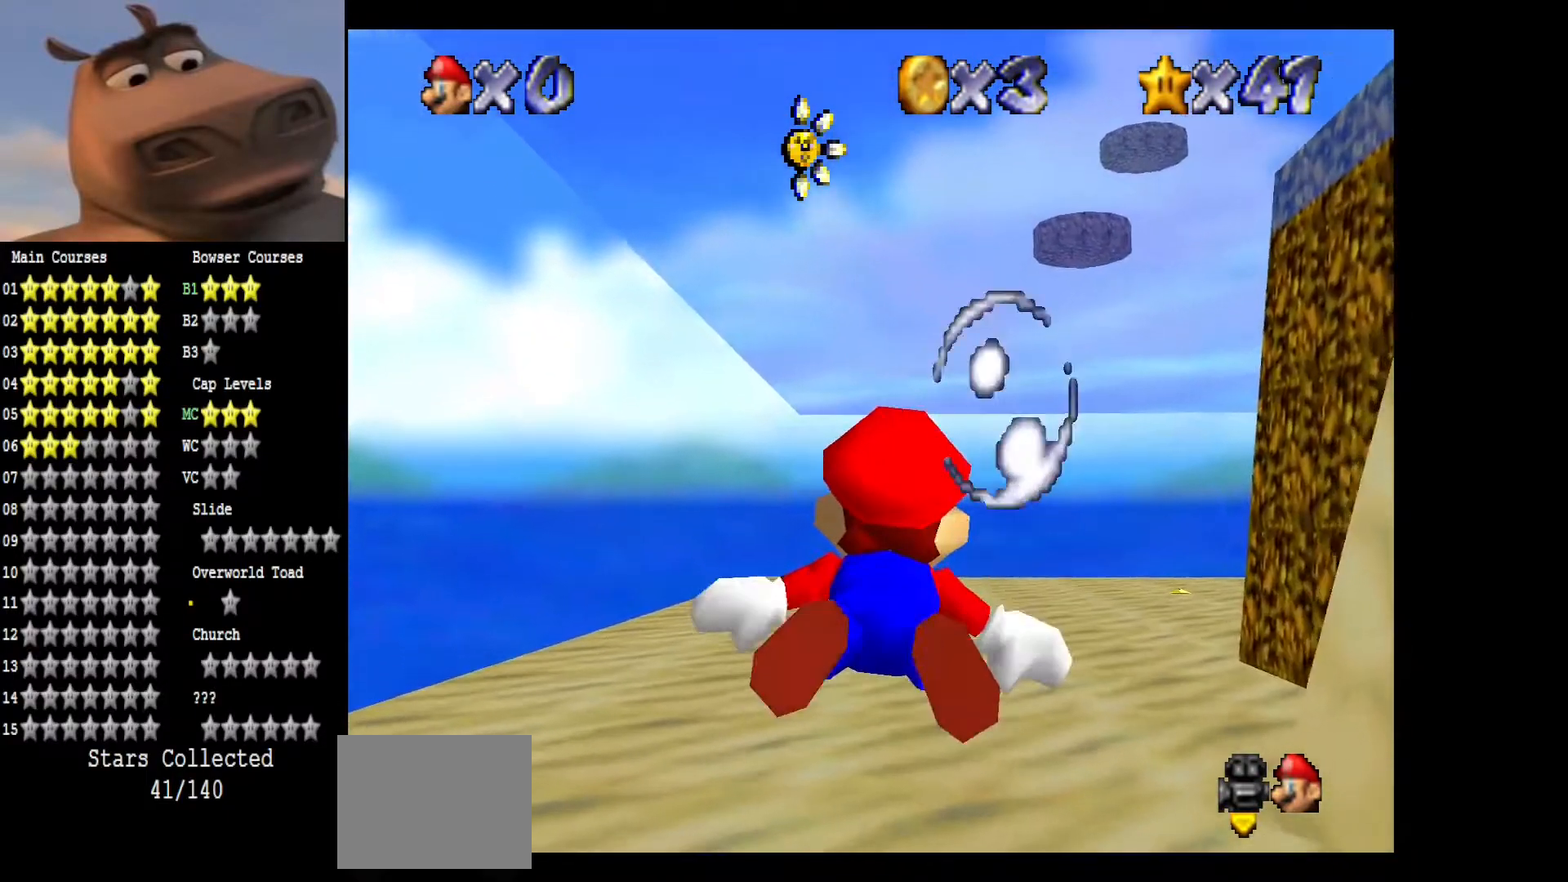
{"buttons": ["A"], "left_stick": "down-right", "right_stick": "center", "events": [[200, "left_stick", "center"], [350, "A", "up"], [450, "left_stick", "down-right"], [483, "A", "down"]]}
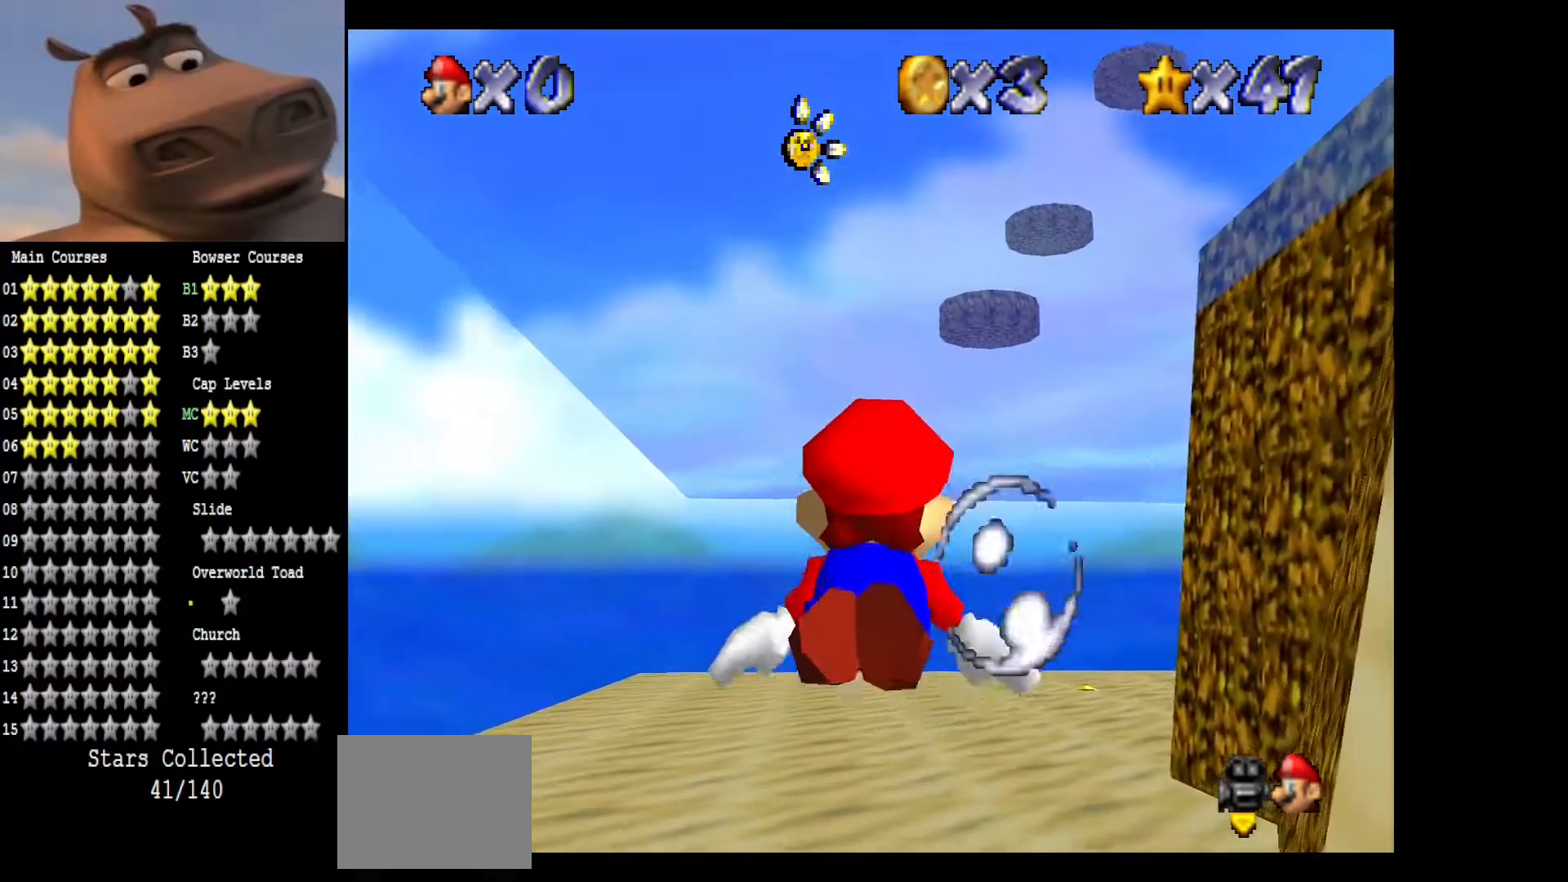
{"buttons": ["A"], "left_stick": "down", "right_stick": "center", "events": [[167, "left_stick", "center"], [433, "left_stick", "down"]]}